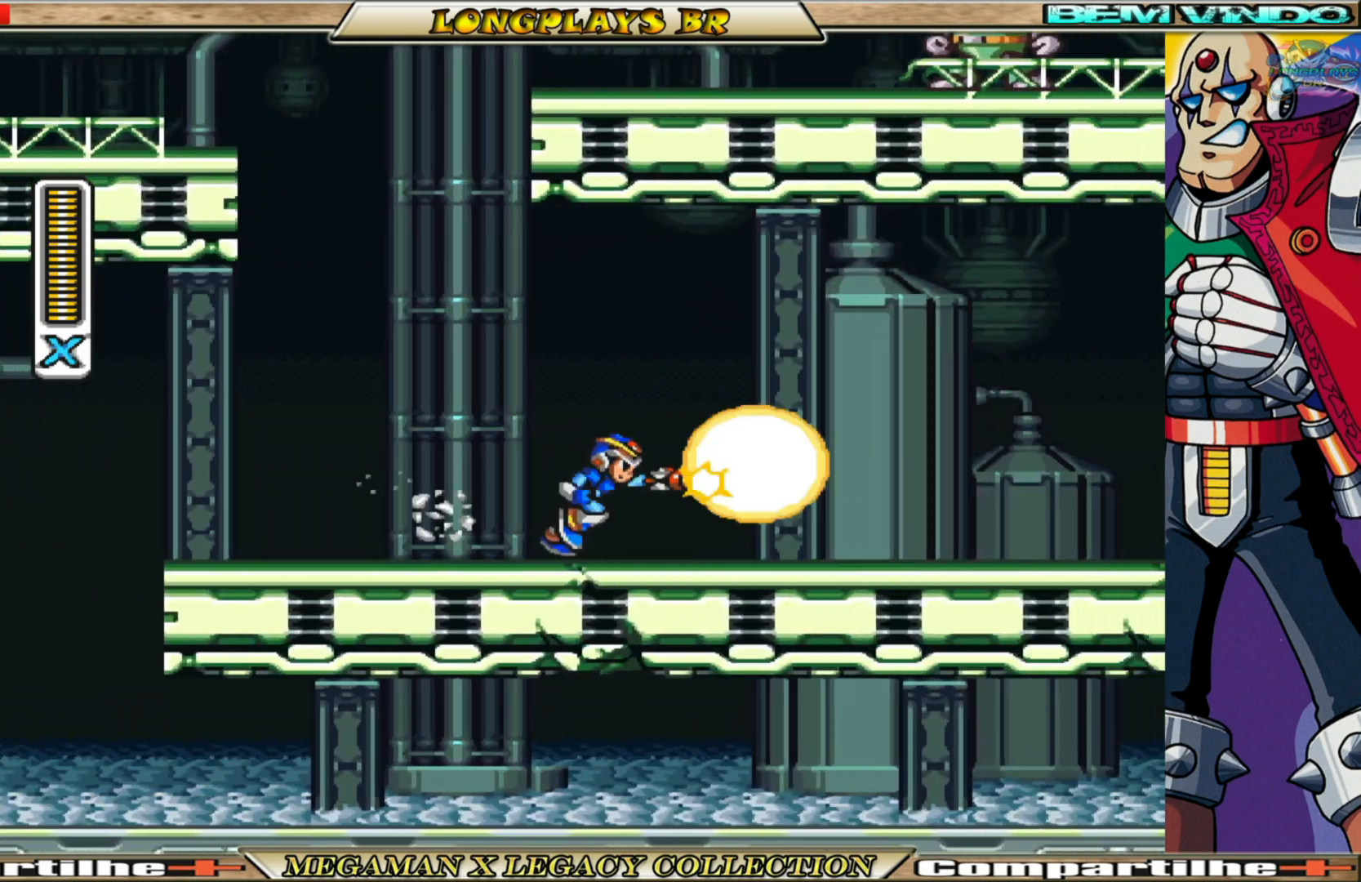
Gameplay with a controller (Xbox layout); each line is a JSON object with the inputs held at the frame after it. "events" lists button and stick changes between this image and that frame as [ms after this image, input, new state], when the widget could be followed in between.
{"buttons": ["B", "X", "DPAD_RIGHT"], "left_stick": "center", "right_stick": "center", "events": [[17, "X", "down"], [100, "X", "up"], [167, "X", "down"], [367, "B", "down"]]}
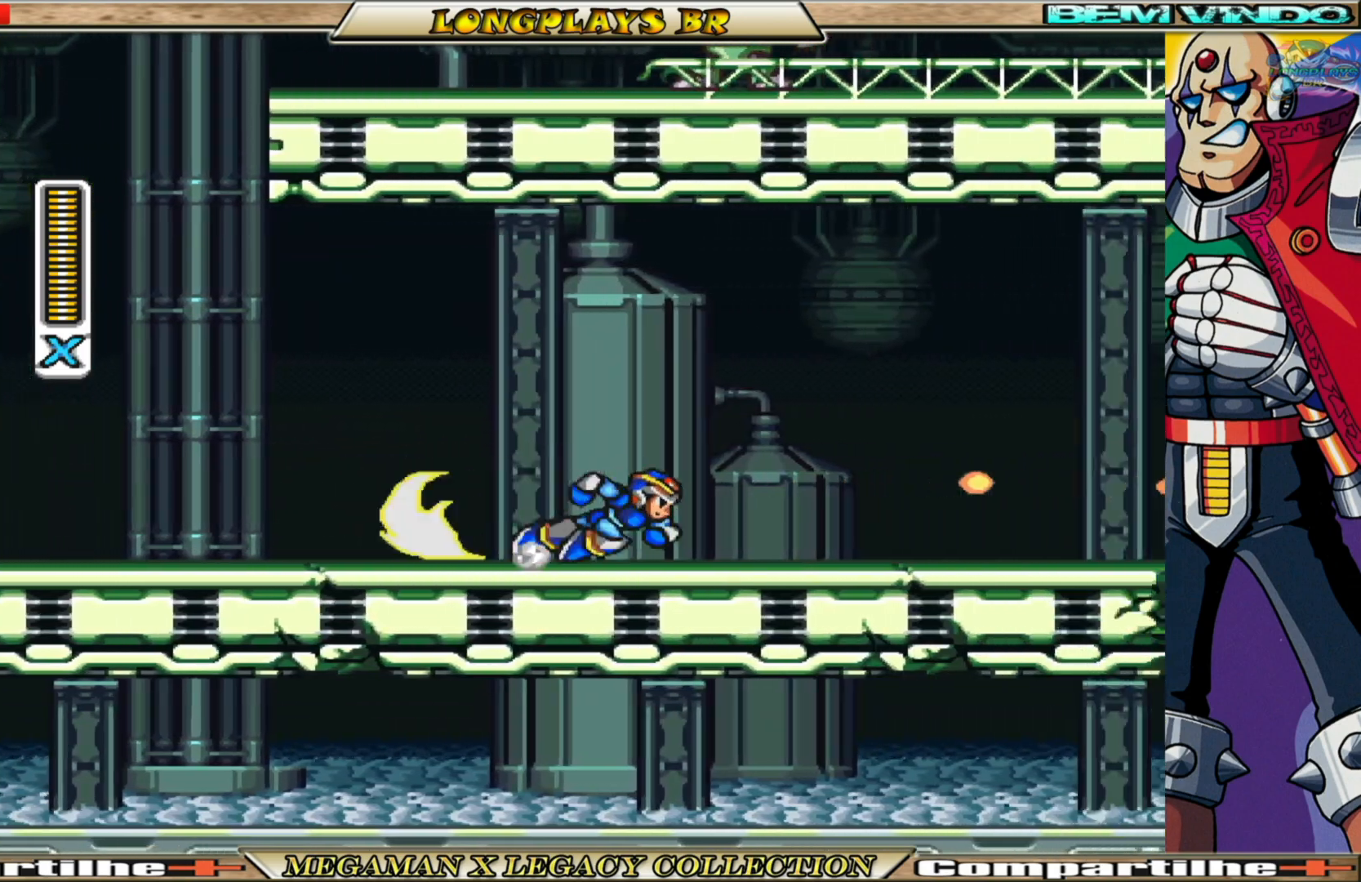
{"buttons": ["DPAD_RIGHT"], "left_stick": "center", "right_stick": "center", "events": [[267, "B", "up"], [317, "X", "up"], [417, "X", "down"], [467, "X", "up"]]}
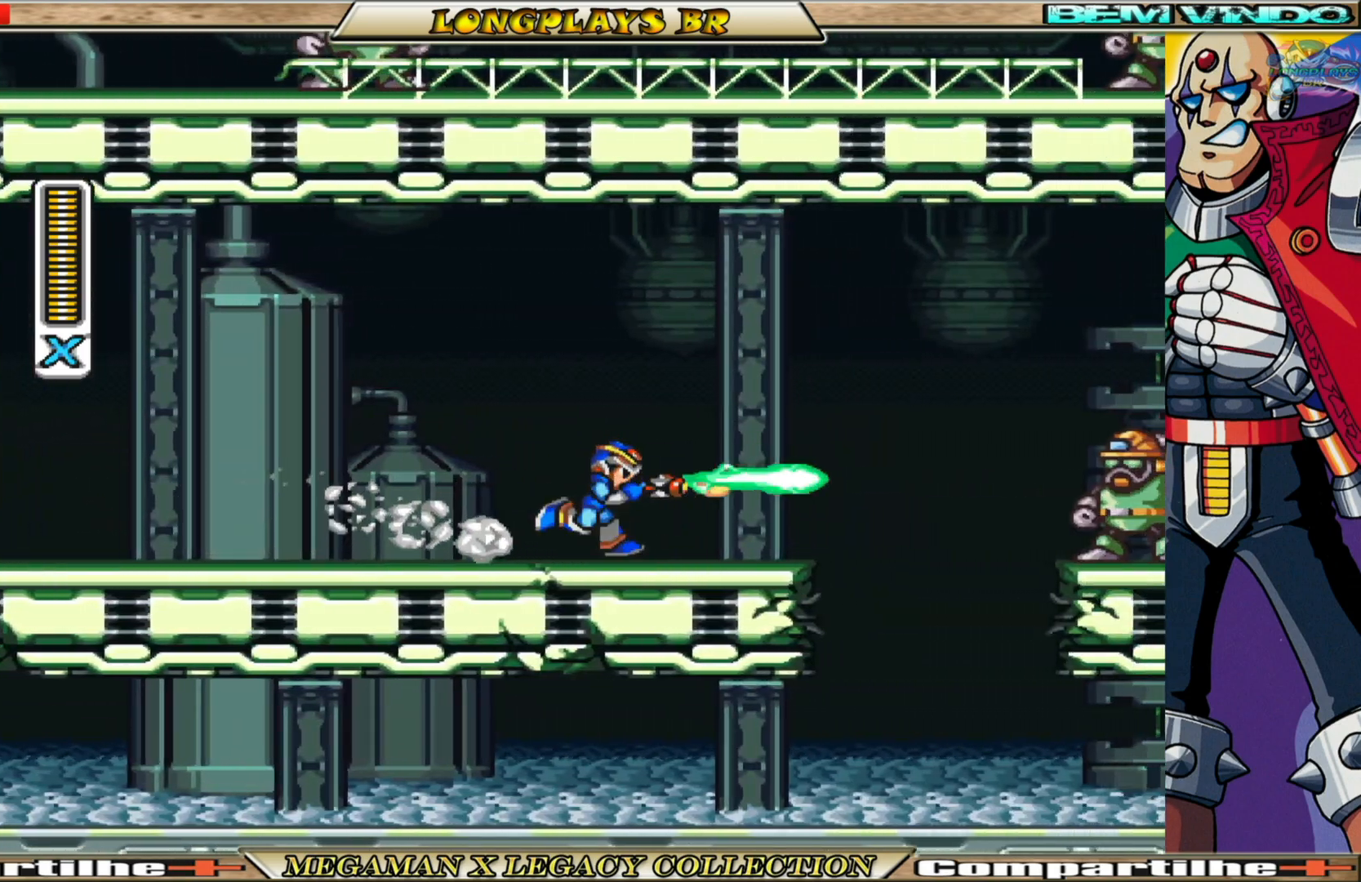
{"buttons": ["A", "B", "X", "DPAD_RIGHT"], "left_stick": "center", "right_stick": "center", "events": [[50, "X", "down"], [133, "X", "up"], [183, "X", "down"], [350, "B", "down"], [367, "A", "down"]]}
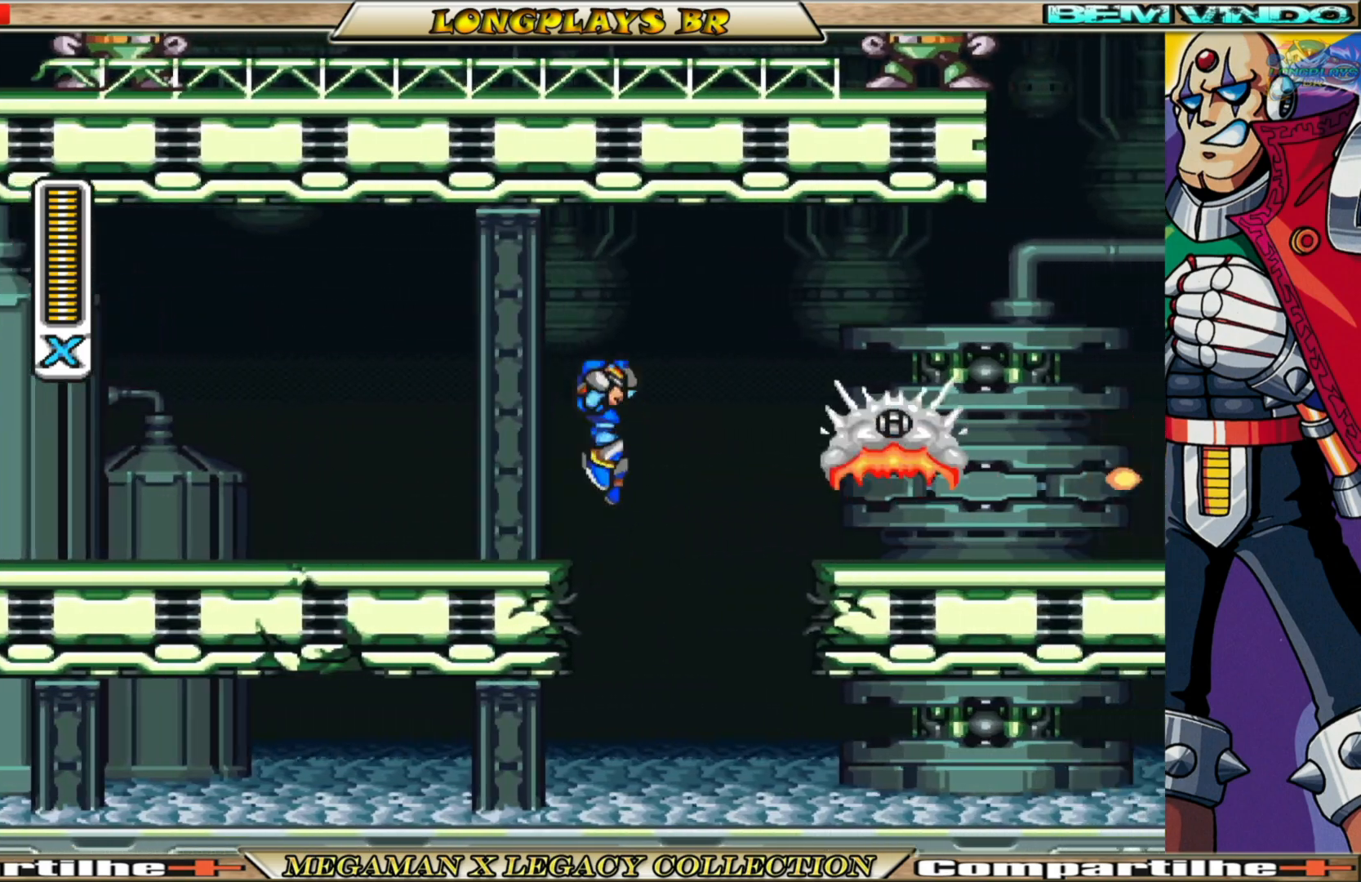
{"buttons": ["X", "DPAD_RIGHT"], "left_stick": "center", "right_stick": "center", "events": [[83, "A", "up"], [100, "B", "up"], [283, "DPAD_RIGHT", "up"], [467, "DPAD_RIGHT", "down"]]}
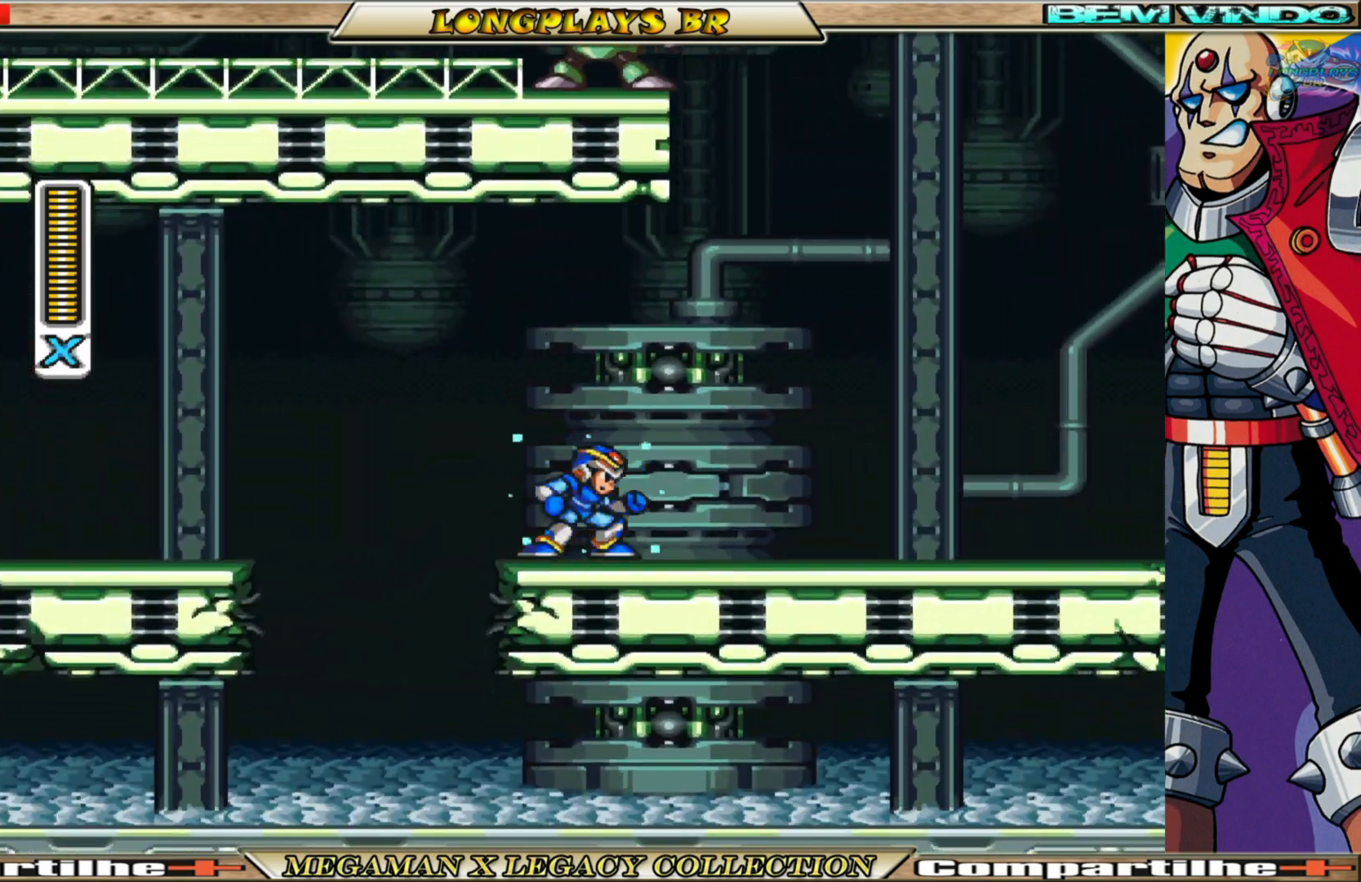
{"buttons": ["X", "DPAD_RIGHT"], "left_stick": "center", "right_stick": "center", "events": [[100, "B", "down"], [367, "B", "up"], [400, "X", "up"], [483, "X", "down"]]}
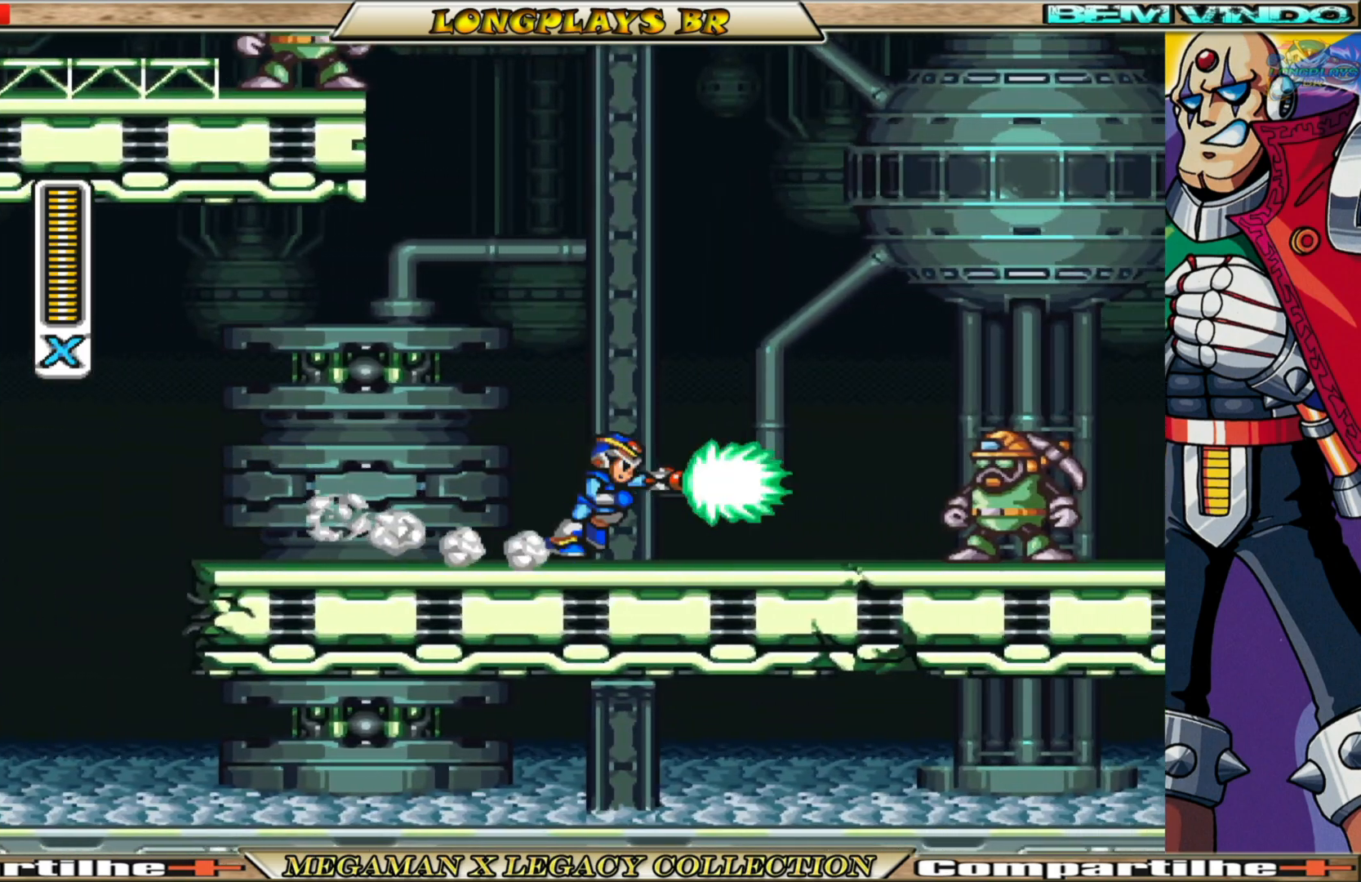
{"buttons": ["DPAD_RIGHT"], "left_stick": "center", "right_stick": "center", "events": [[67, "X", "up"], [117, "X", "down"], [183, "X", "up"], [267, "X", "down"], [333, "X", "up"], [433, "X", "down"], [483, "X", "up"]]}
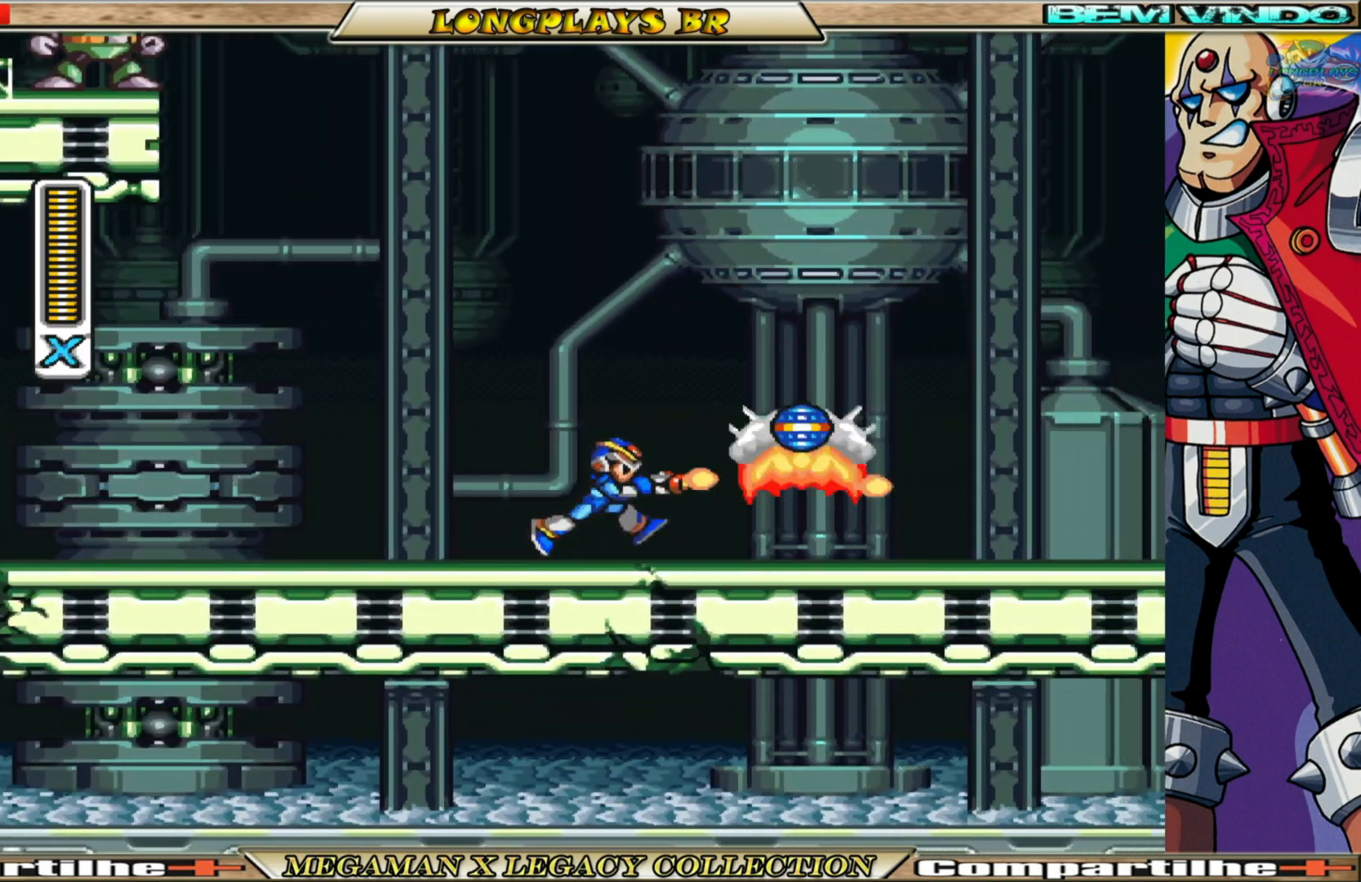
{"buttons": ["B", "X", "DPAD_RIGHT"], "left_stick": "center", "right_stick": "center", "events": [[67, "X", "down"], [233, "B", "down"]]}
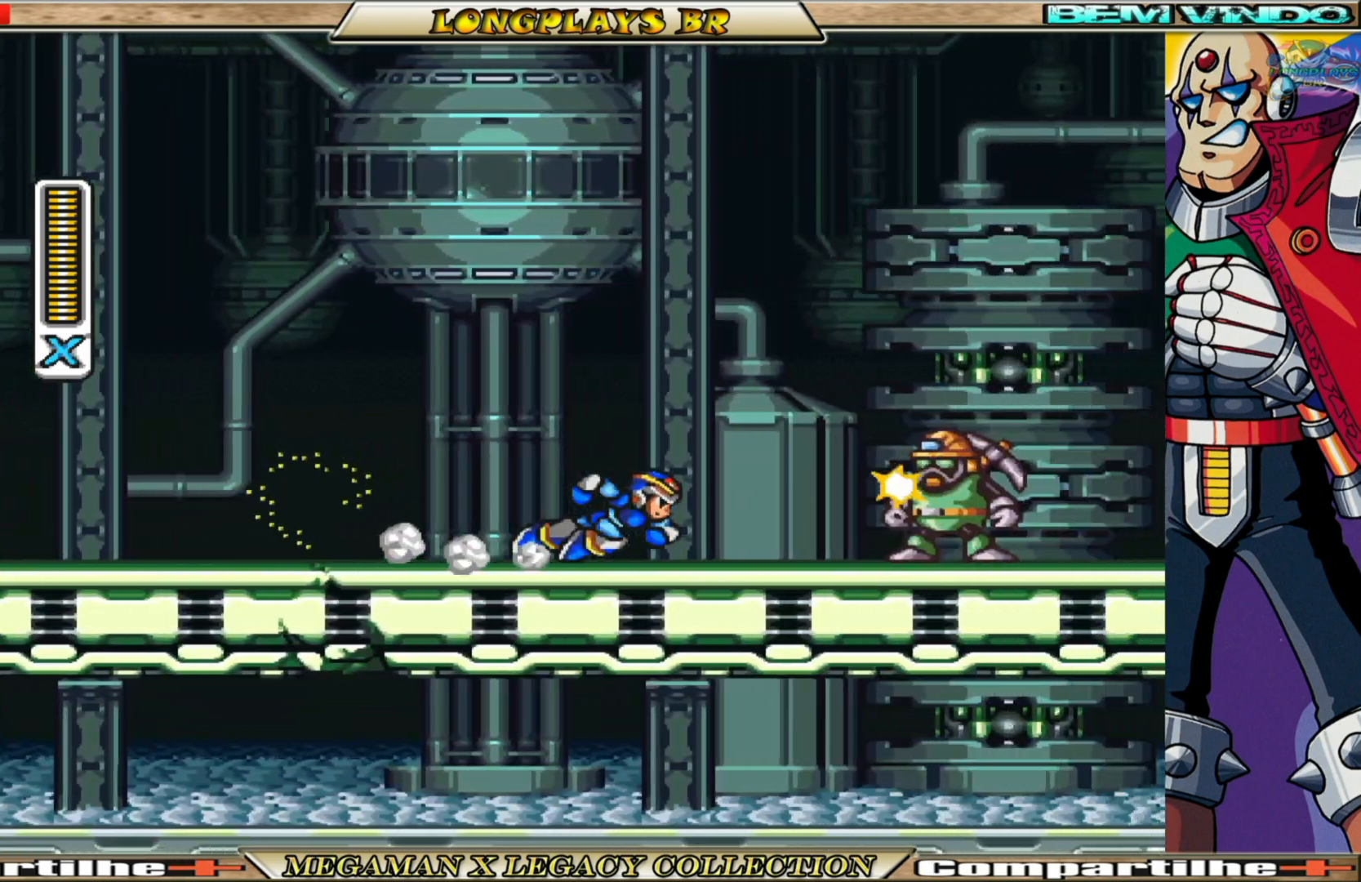
{"buttons": ["DPAD_RIGHT"], "left_stick": "center", "right_stick": "center", "events": [[33, "B", "up"], [50, "X", "up"], [117, "X", "down"], [200, "X", "up"], [283, "X", "down"], [350, "X", "up"], [417, "X", "down"], [500, "X", "up"]]}
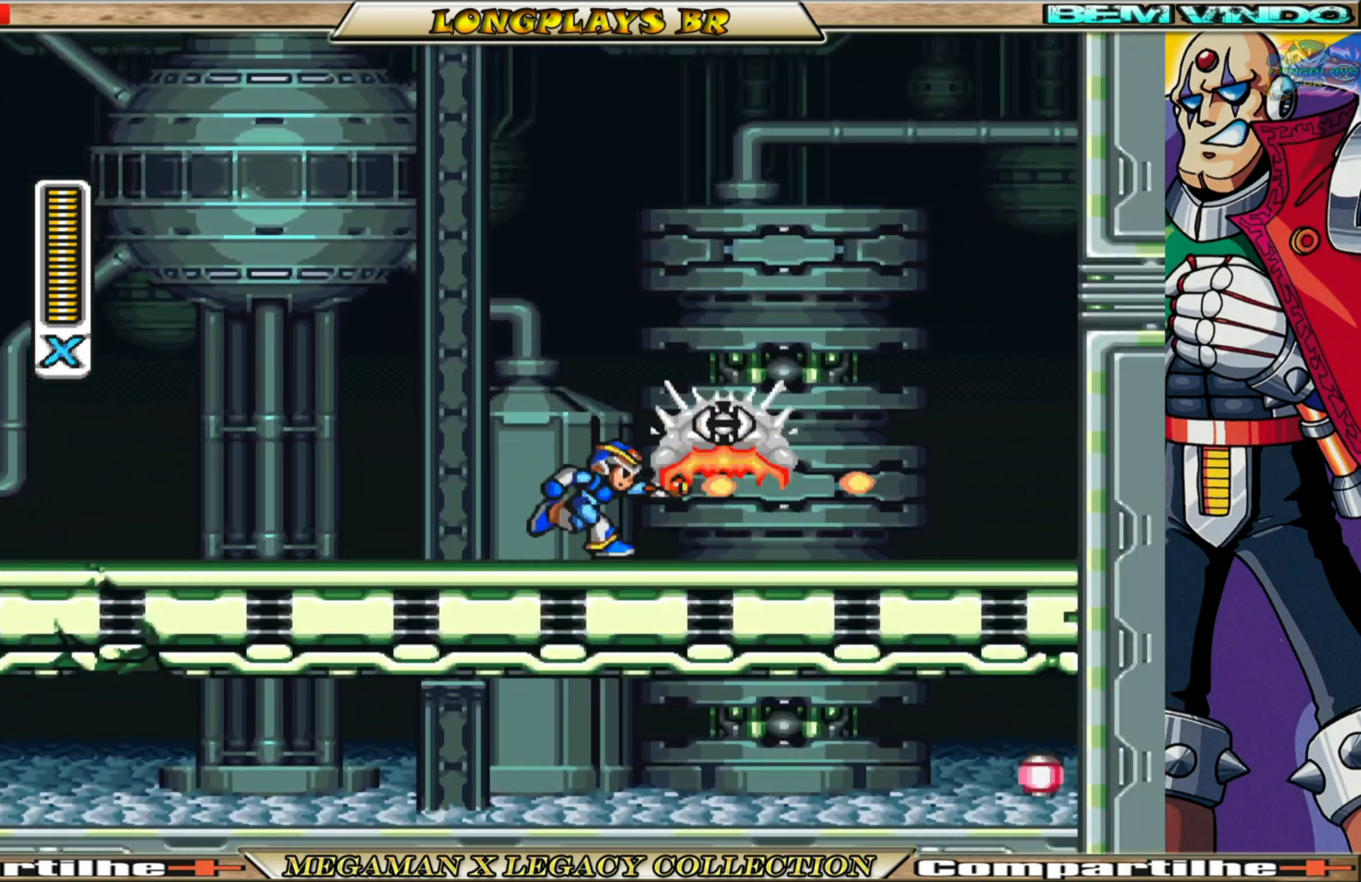
{"buttons": ["X", "DPAD_LEFT"], "left_stick": "center", "right_stick": "center", "events": [[67, "X", "down"], [233, "B", "down"], [283, "DPAD_RIGHT", "up"], [333, "DPAD_LEFT", "down"], [350, "B", "up"]]}
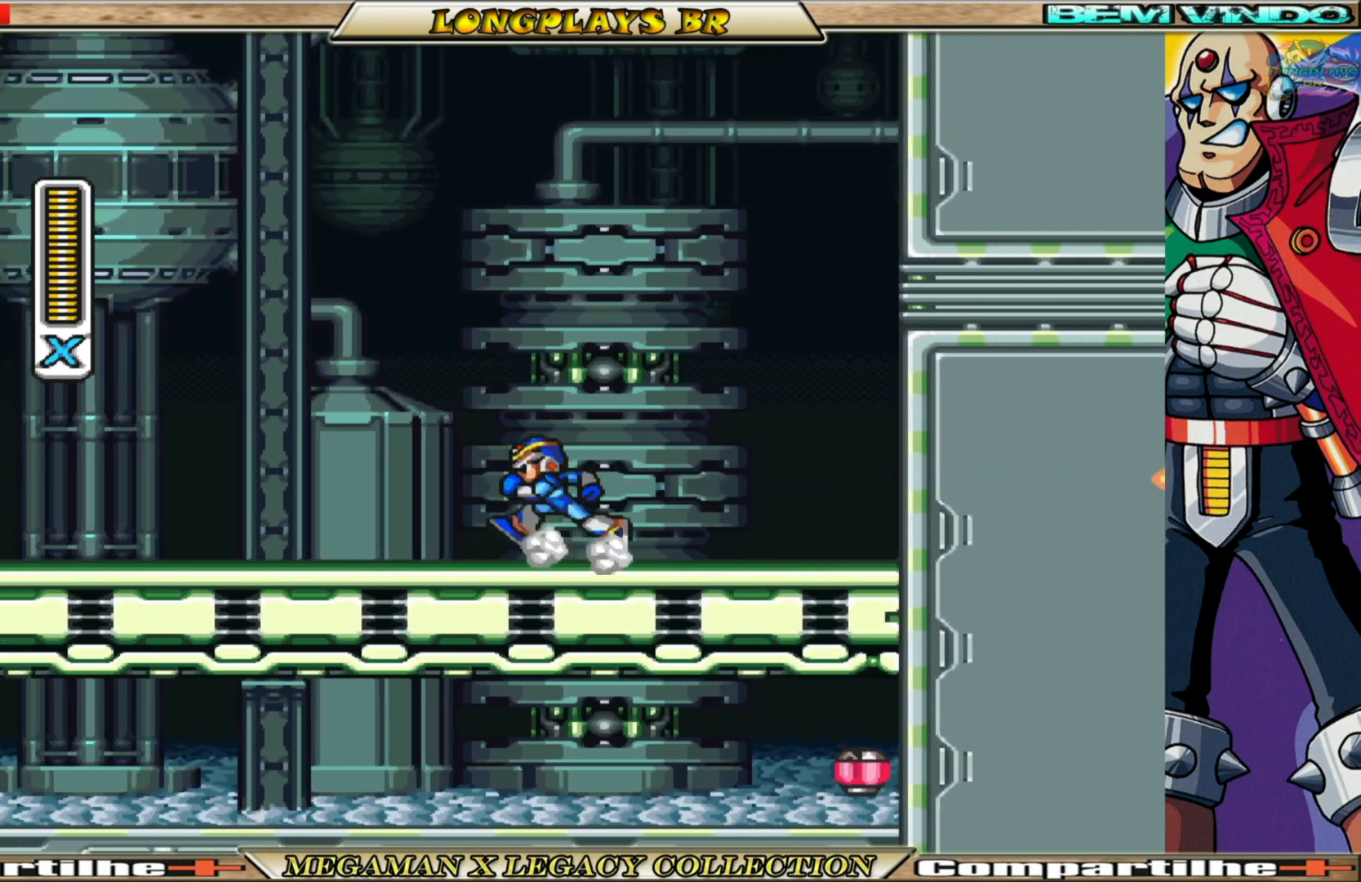
{"buttons": ["B", "X", "DPAD_LEFT"], "left_stick": "center", "right_stick": "center", "events": [[100, "B", "down"], [367, "B", "up"], [483, "B", "down"]]}
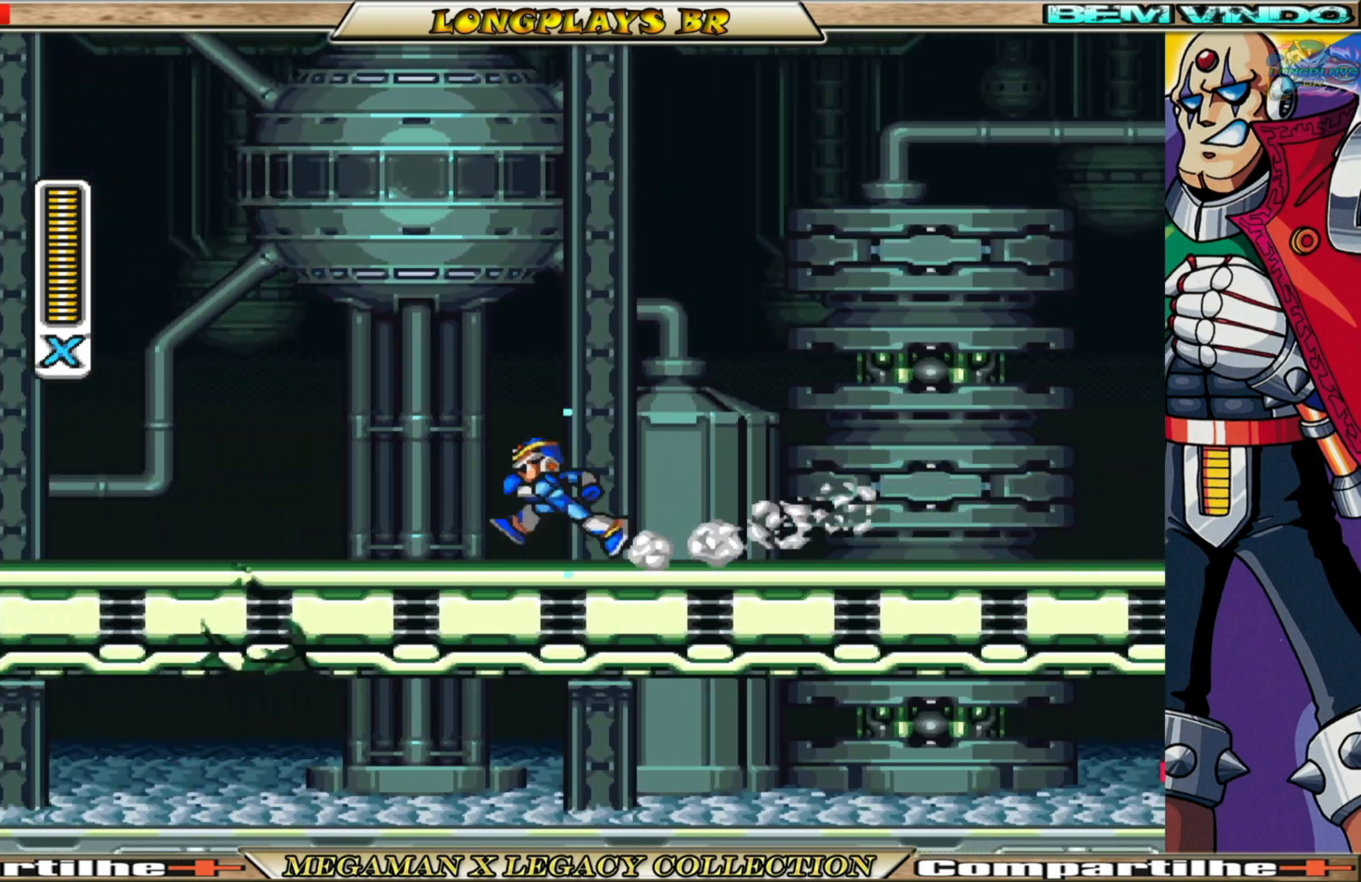
{"buttons": ["B", "X", "DPAD_LEFT"], "left_stick": "center", "right_stick": "center", "events": [[217, "B", "up"], [333, "B", "down"]]}
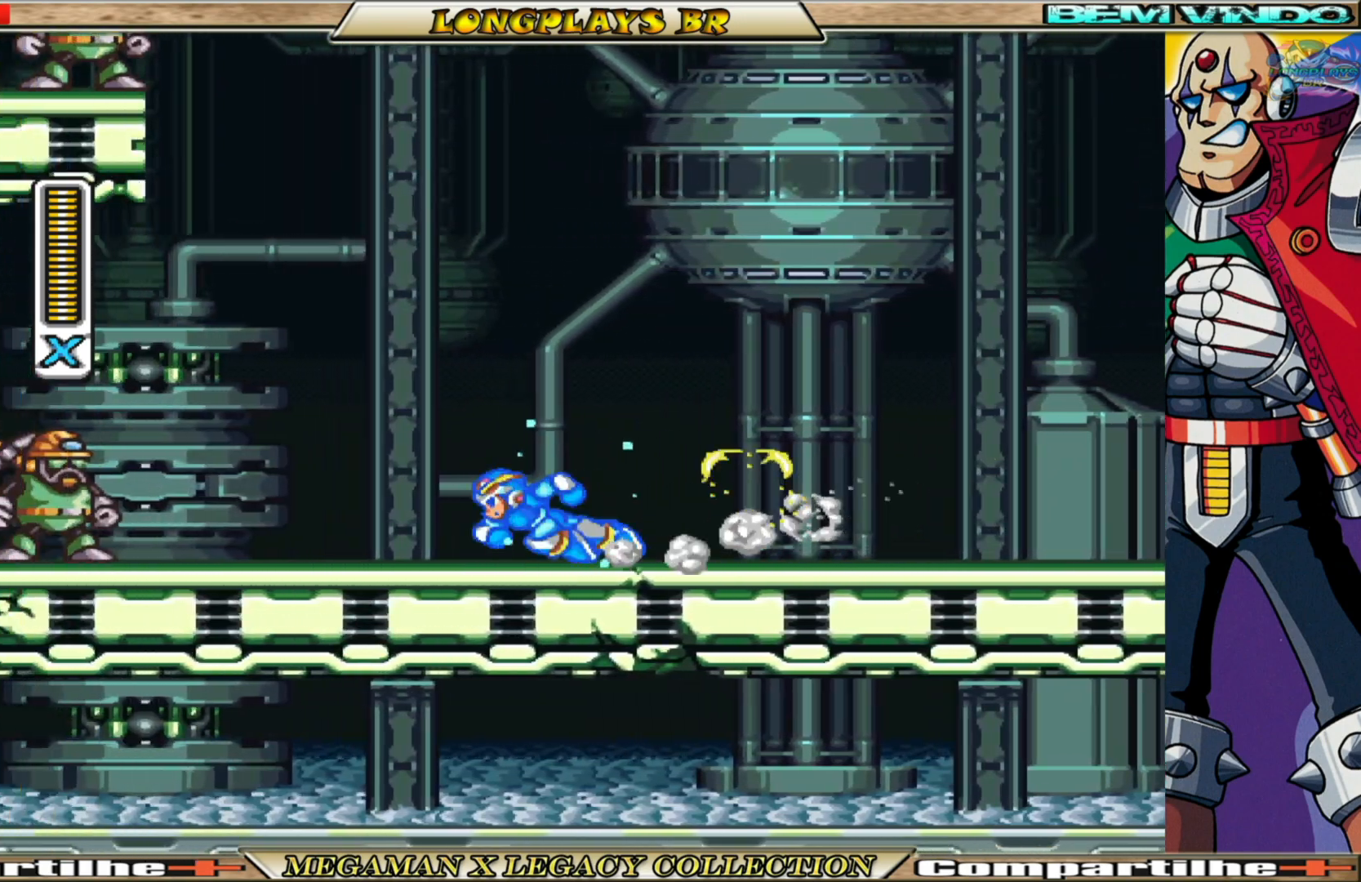
{"buttons": ["X", "DPAD_LEFT"], "left_stick": "center", "right_stick": "center", "events": [[50, "B", "up"], [183, "B", "down"], [317, "B", "up"], [350, "X", "up"], [433, "X", "down"]]}
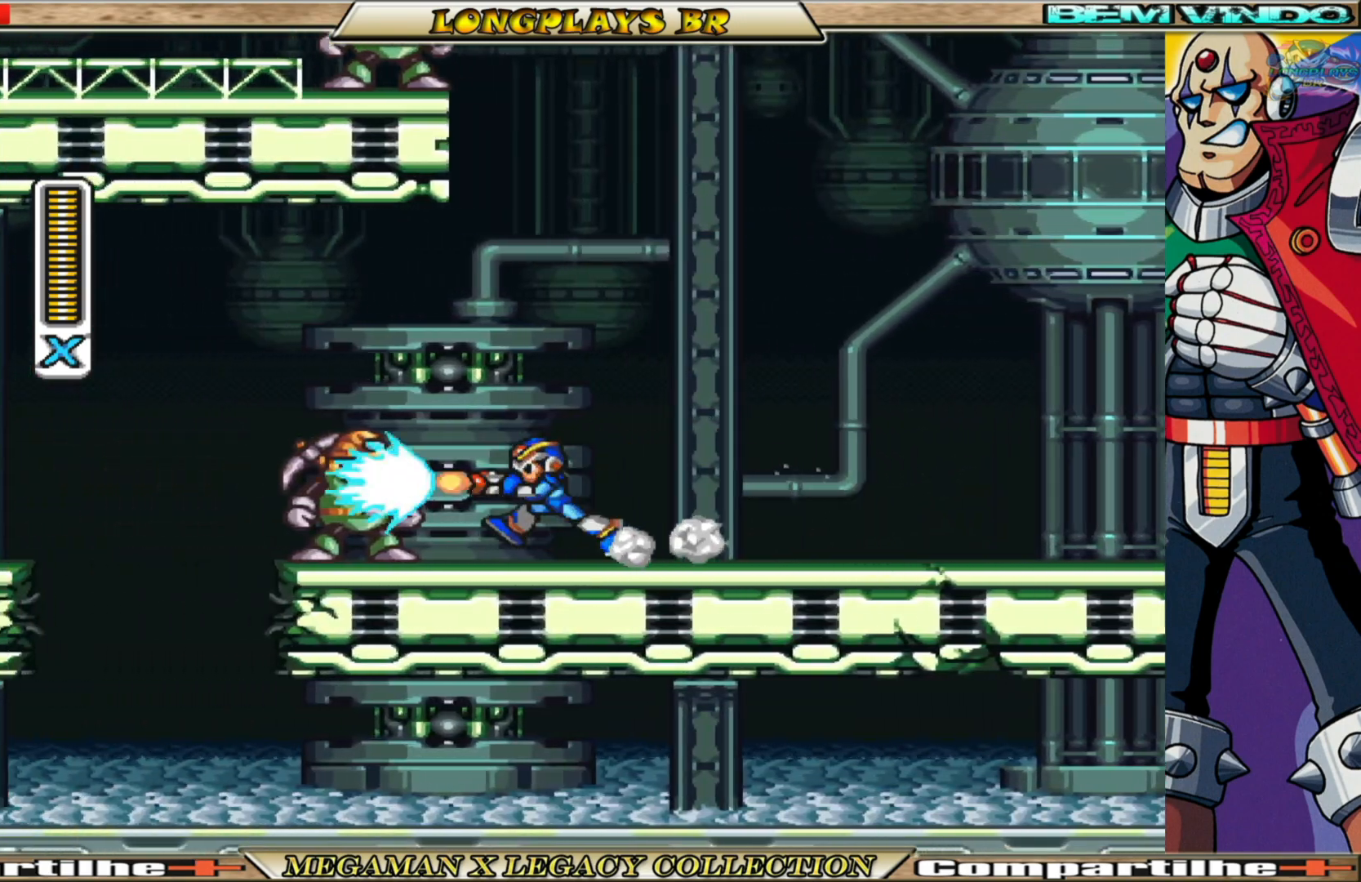
{"buttons": ["X", "DPAD_LEFT"], "left_stick": "center", "right_stick": "center", "events": [[17, "X", "up"], [117, "X", "down"], [150, "X", "up"], [233, "X", "down"], [300, "X", "up"], [383, "X", "down"]]}
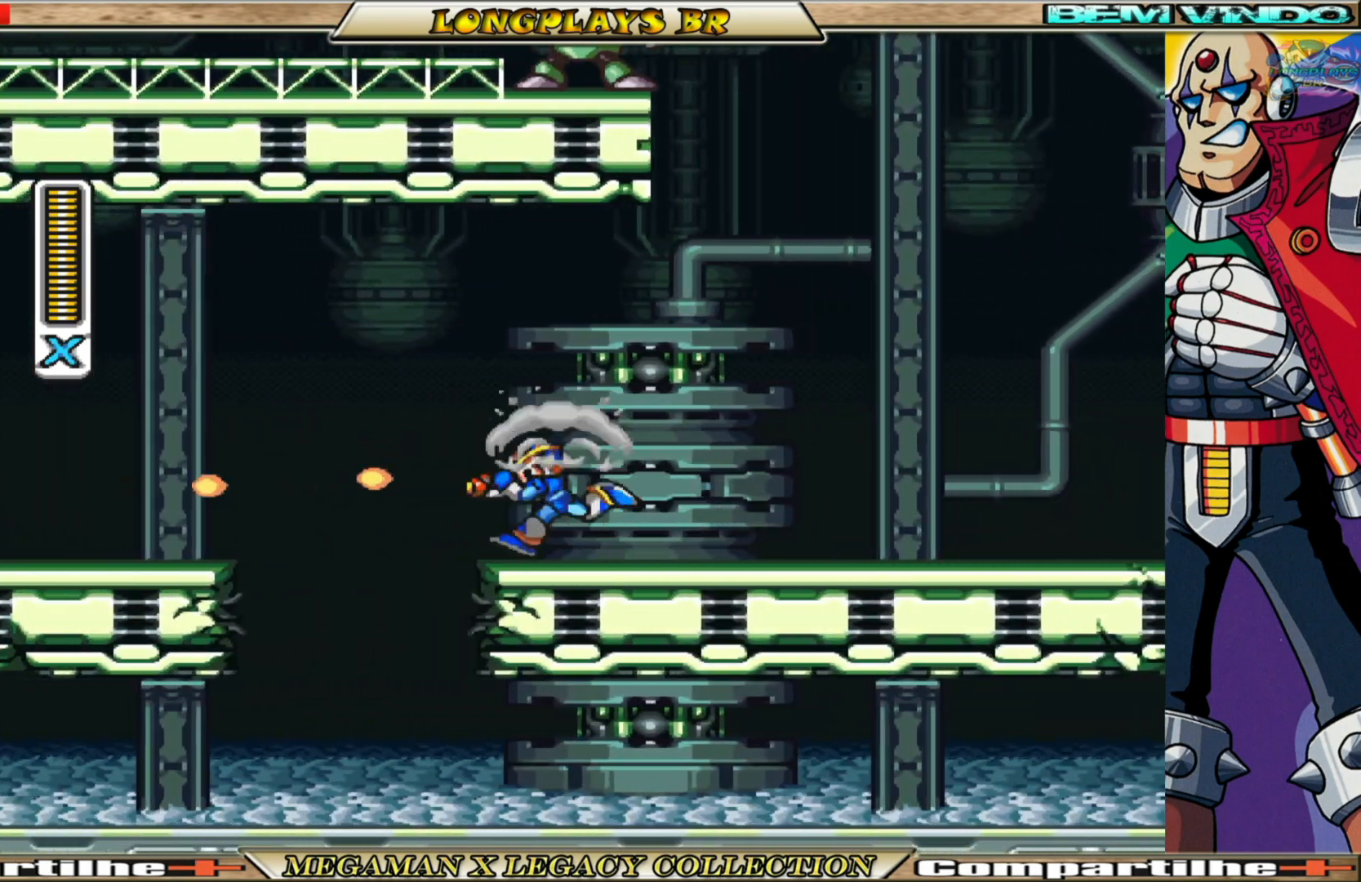
{"buttons": ["X", "DPAD_RIGHT"], "left_stick": "center", "right_stick": "center", "events": [[67, "B", "down"], [317, "DPAD_LEFT", "up"], [333, "B", "up"], [433, "DPAD_RIGHT", "down"]]}
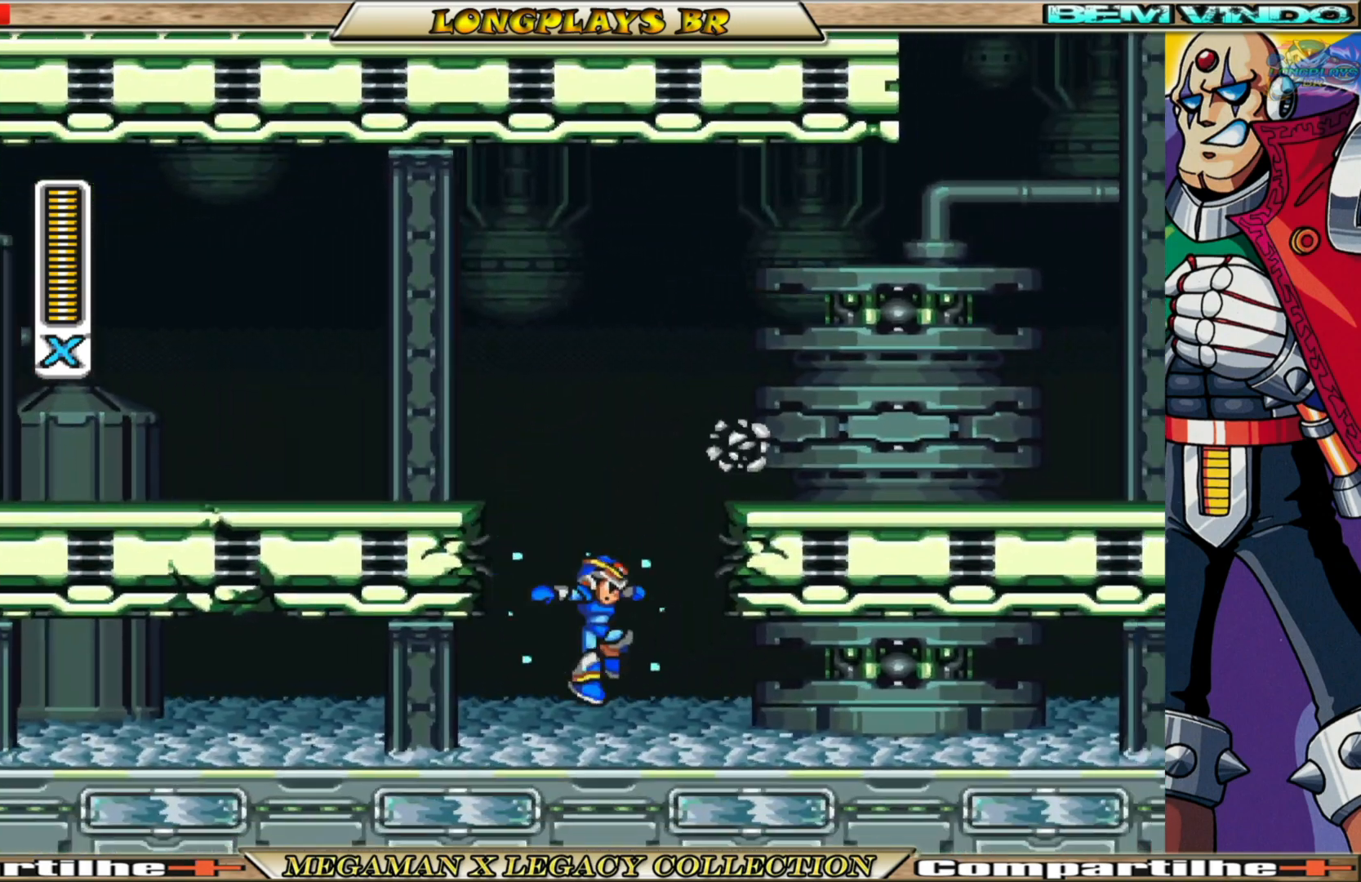
{"buttons": ["B", "X", "DPAD_RIGHT"], "left_stick": "center", "right_stick": "center", "events": [[200, "B", "down"]]}
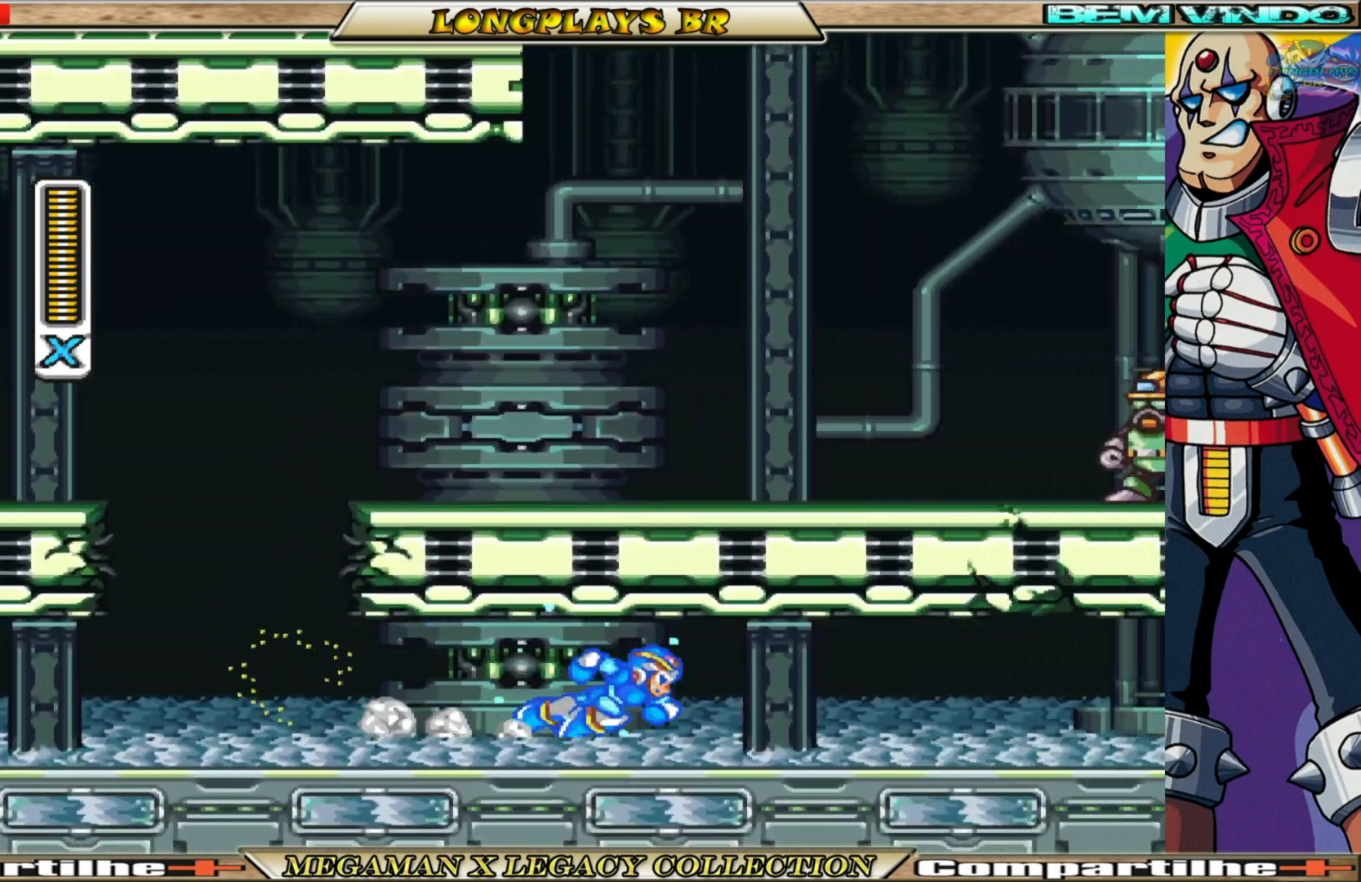
{"buttons": ["X", "DPAD_RIGHT"], "left_stick": "center", "right_stick": "center", "events": [[17, "B", "up"], [167, "B", "down"], [400, "B", "up"]]}
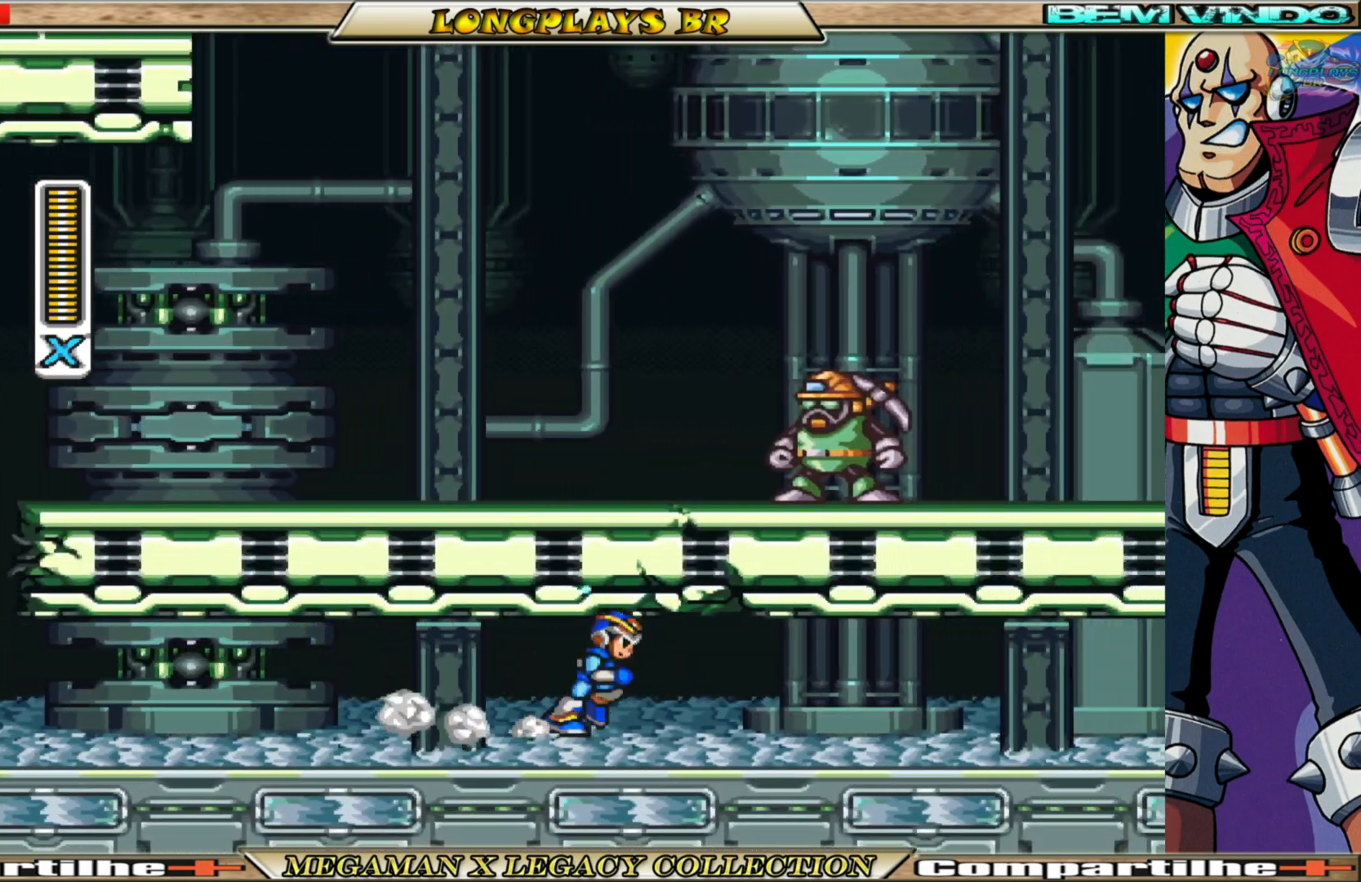
{"buttons": ["B", "X", "DPAD_RIGHT"], "left_stick": "center", "right_stick": "center", "events": [[33, "B", "down"], [267, "B", "up"], [400, "B", "down"]]}
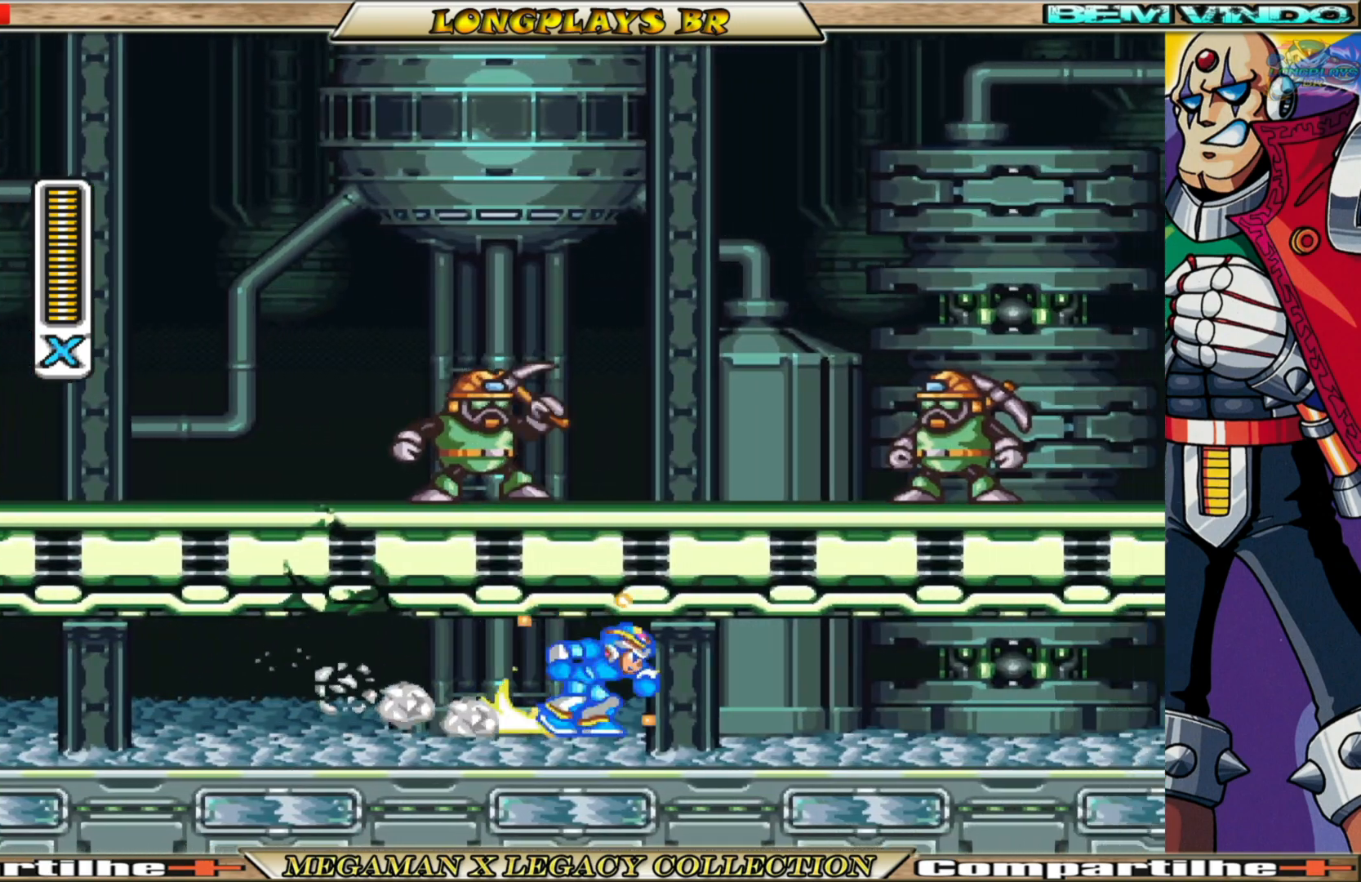
{"buttons": ["B", "X", "DPAD_RIGHT"], "left_stick": "center", "right_stick": "center", "events": [[100, "B", "up"], [250, "B", "down"]]}
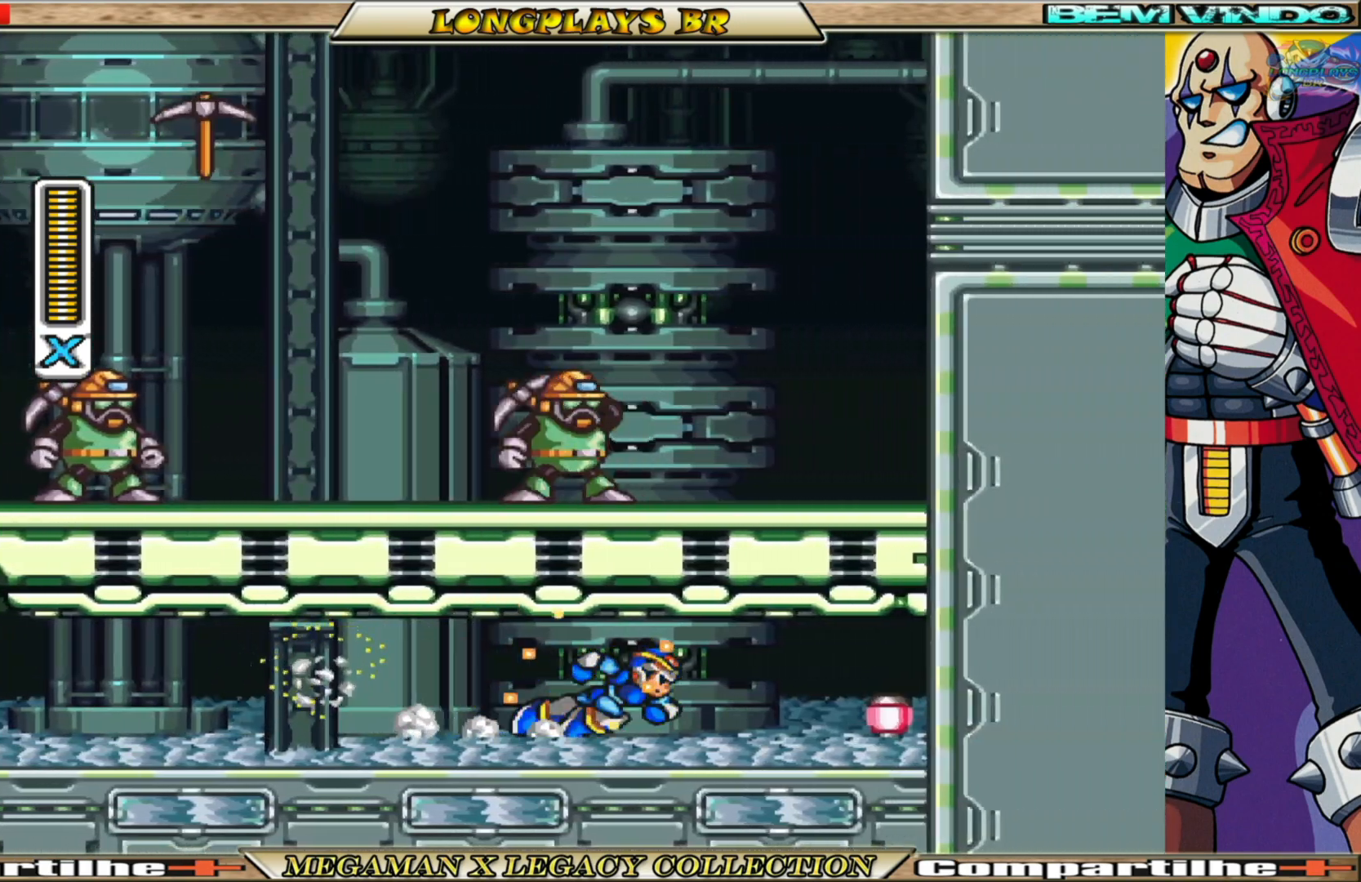
{"buttons": ["X"], "left_stick": "center", "right_stick": "center", "events": [[50, "B", "up"], [183, "B", "down"], [500, "B", "up"], [500, "DPAD_RIGHT", "up"]]}
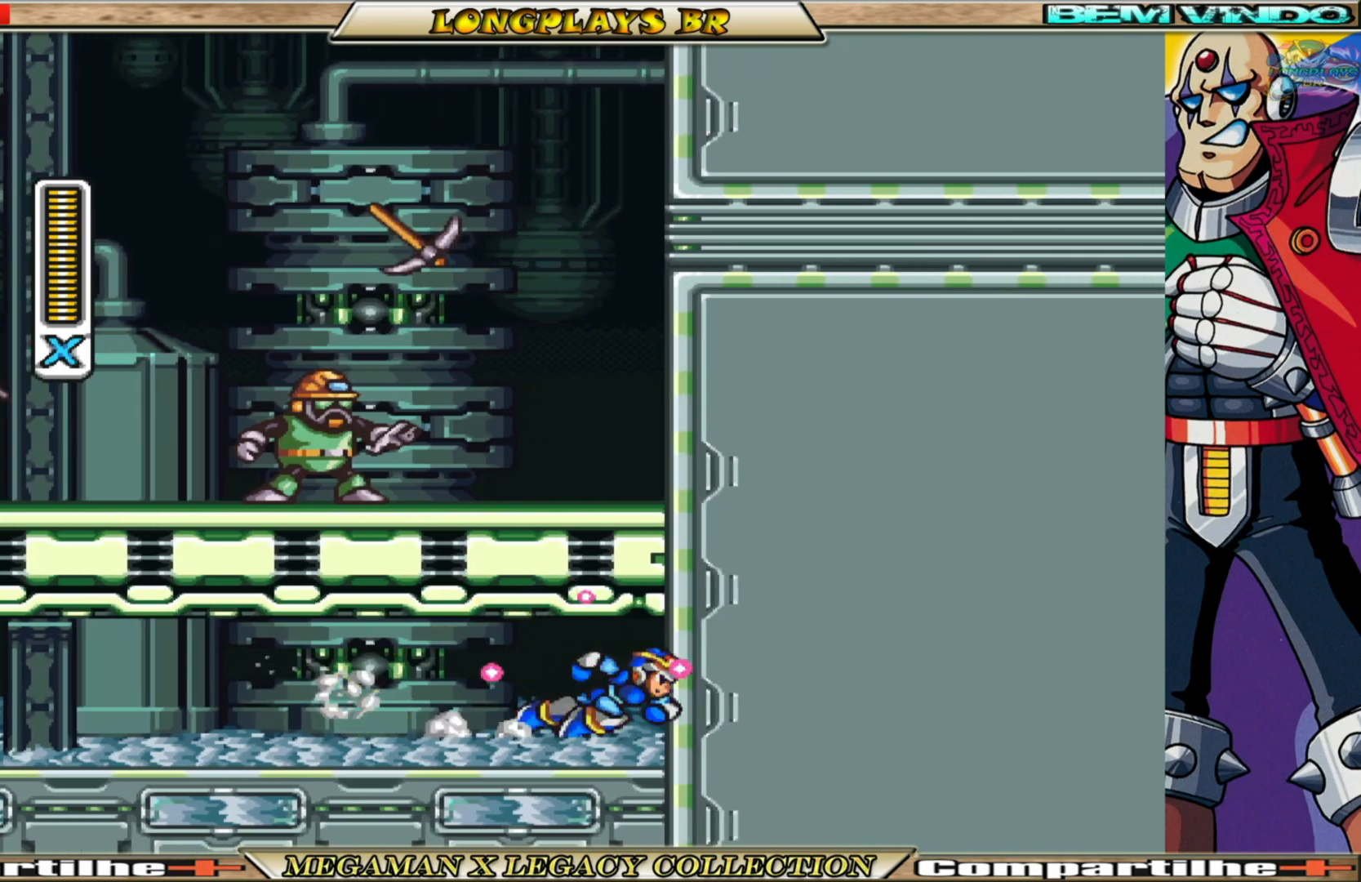
{"buttons": ["X", "DPAD_LEFT"], "left_stick": "center", "right_stick": "center", "events": [[283, "DPAD_LEFT", "down"]]}
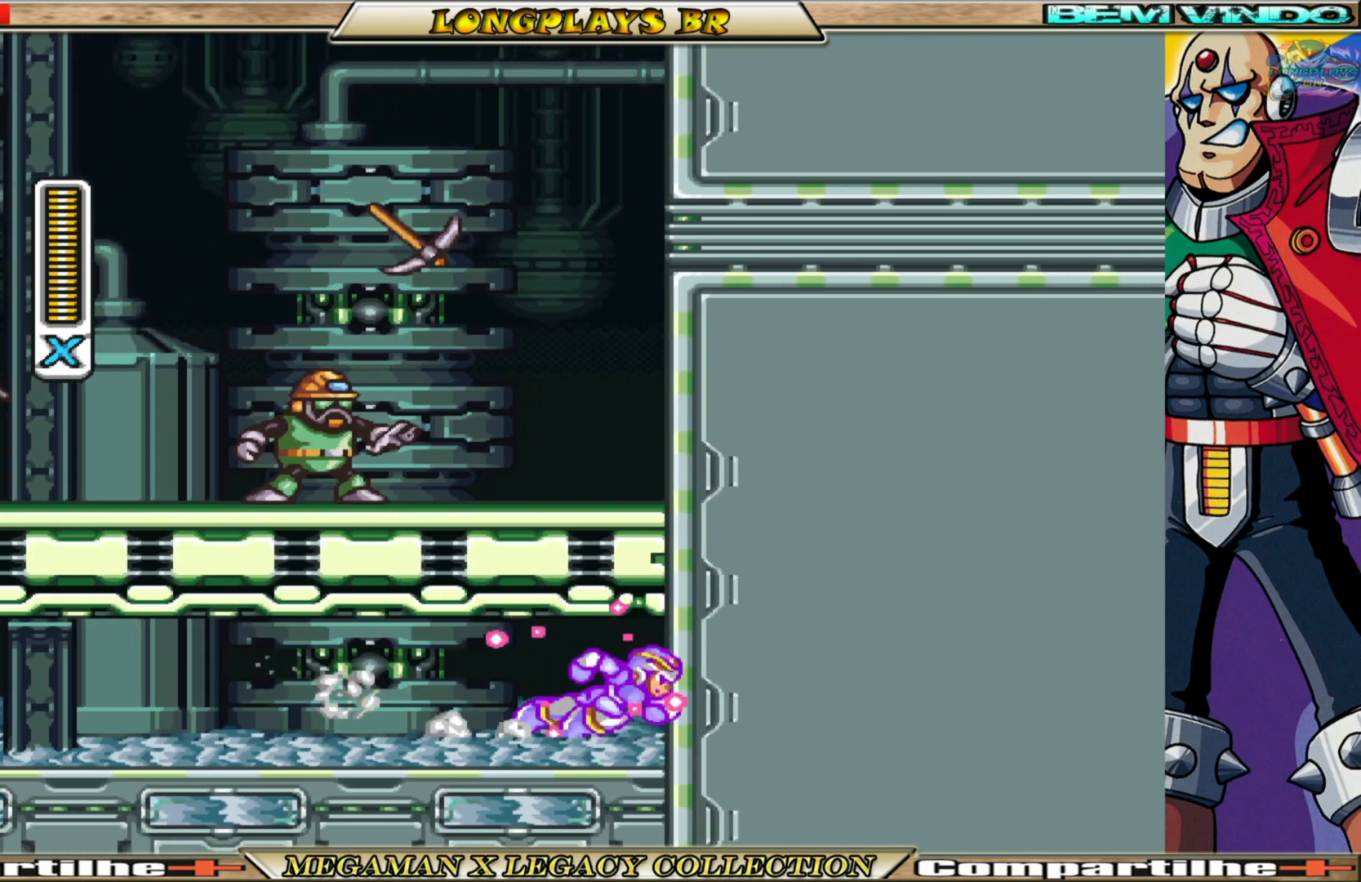
{"buttons": ["X"], "left_stick": "center", "right_stick": "center", "events": [[283, "DPAD_LEFT", "up"]]}
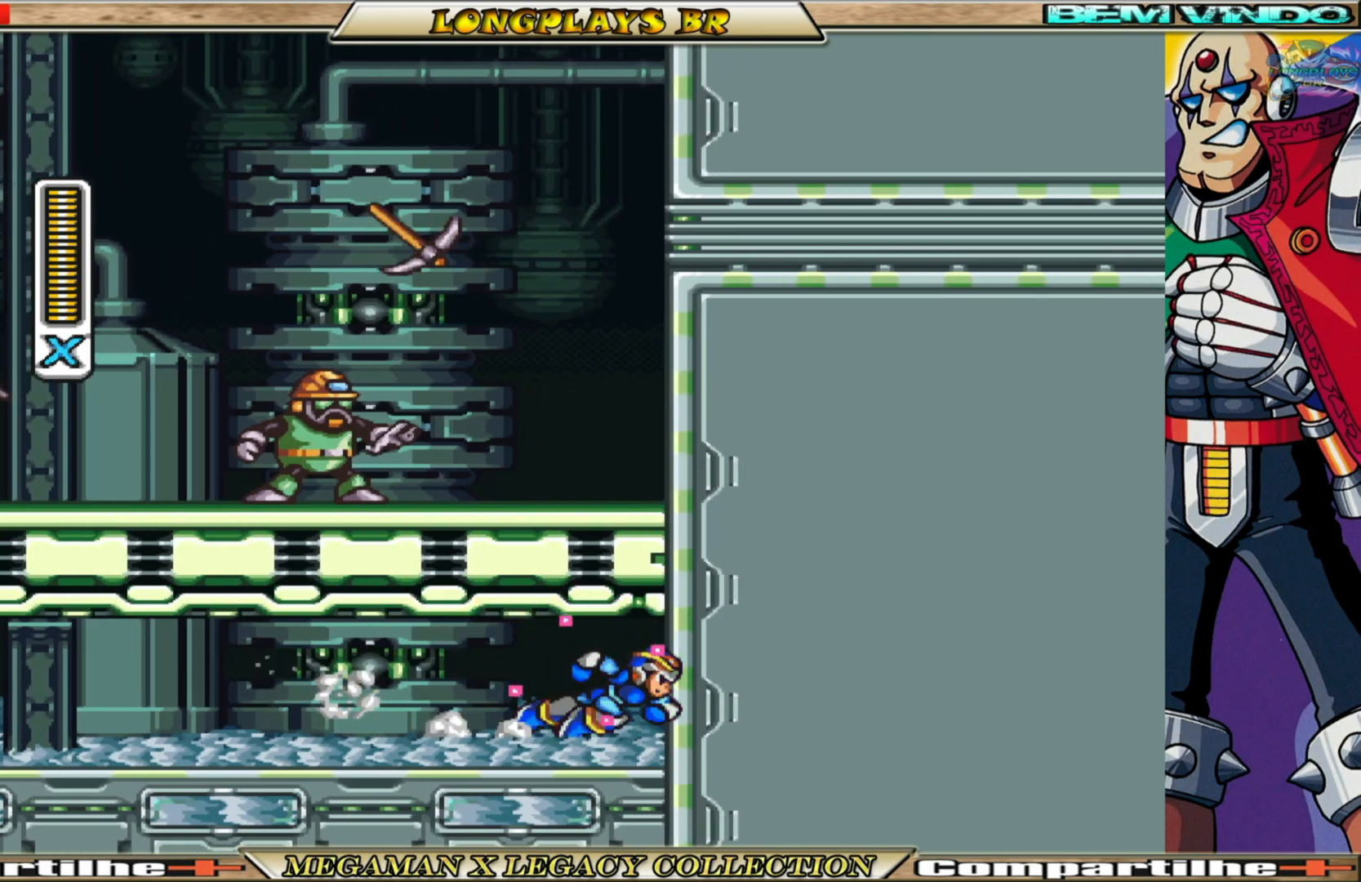
{"buttons": ["X", "DPAD_LEFT"], "left_stick": "center", "right_stick": "center", "events": [[150, "DPAD_LEFT", "down"]]}
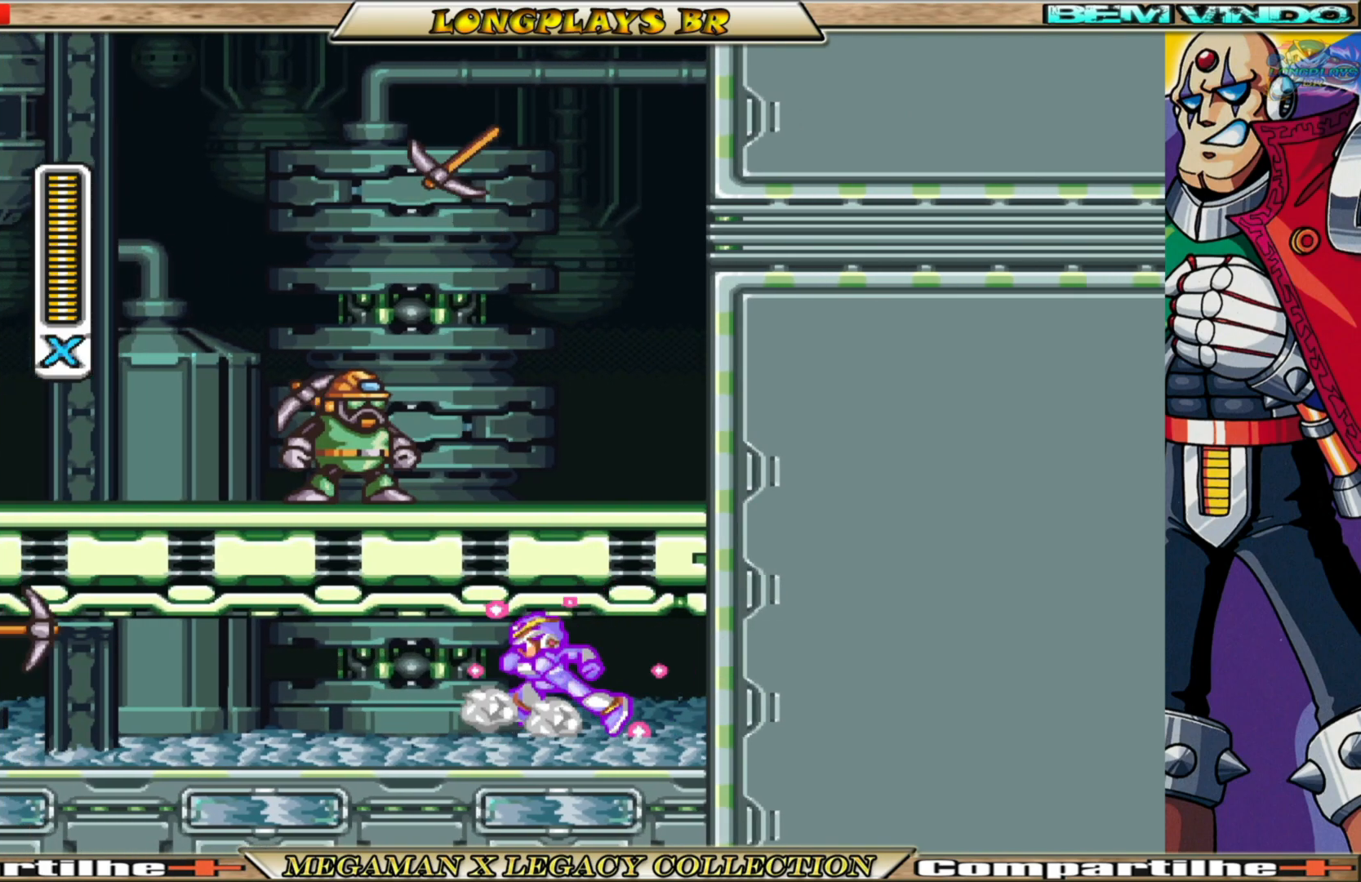
{"buttons": ["X", "DPAD_LEFT"], "left_stick": "center", "right_stick": "center", "events": [[167, "B", "down"], [450, "B", "up"]]}
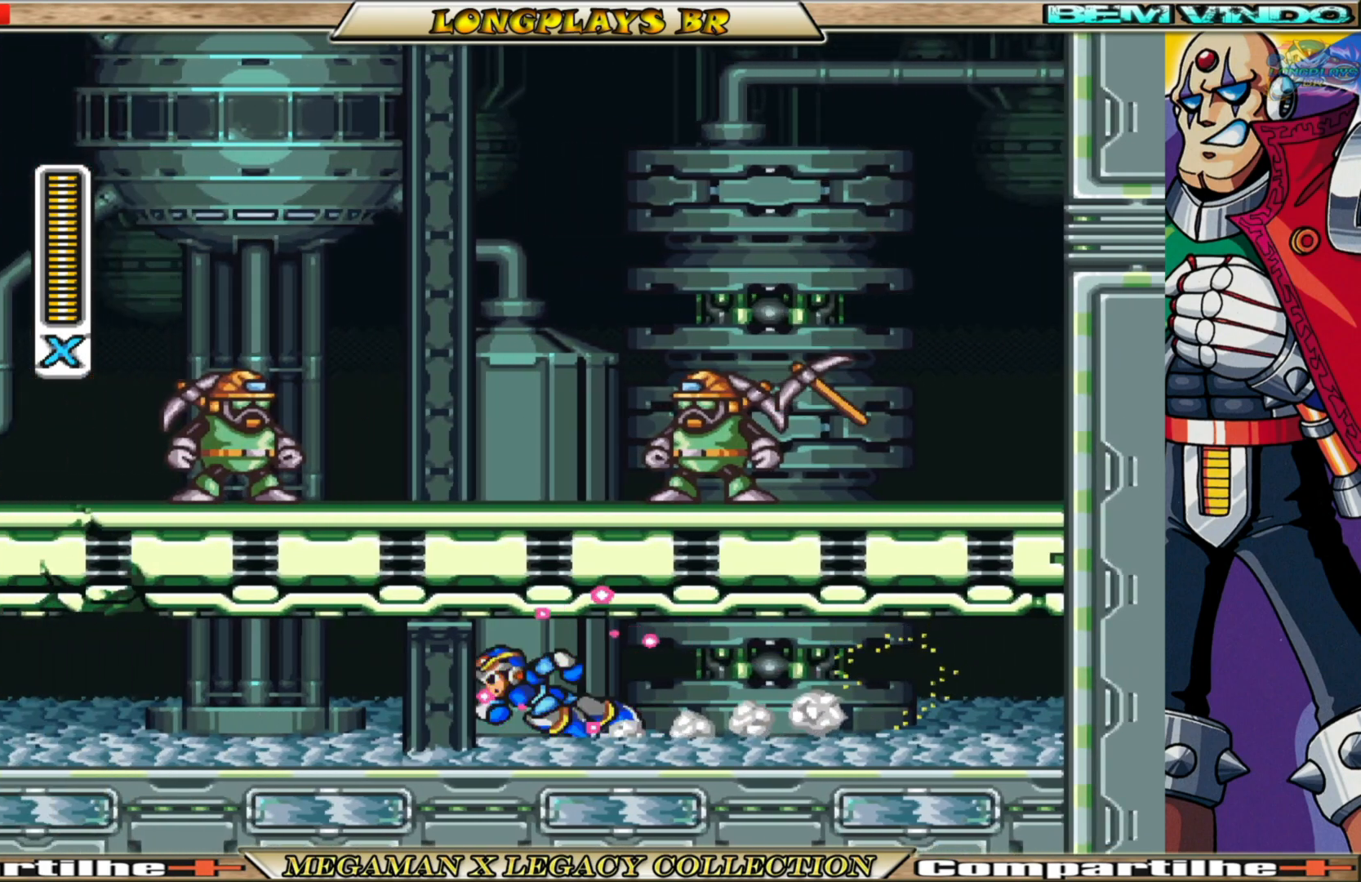
{"buttons": ["B", "X", "DPAD_LEFT"], "left_stick": "center", "right_stick": "center", "events": [[100, "B", "down"], [250, "B", "up"], [400, "B", "down"]]}
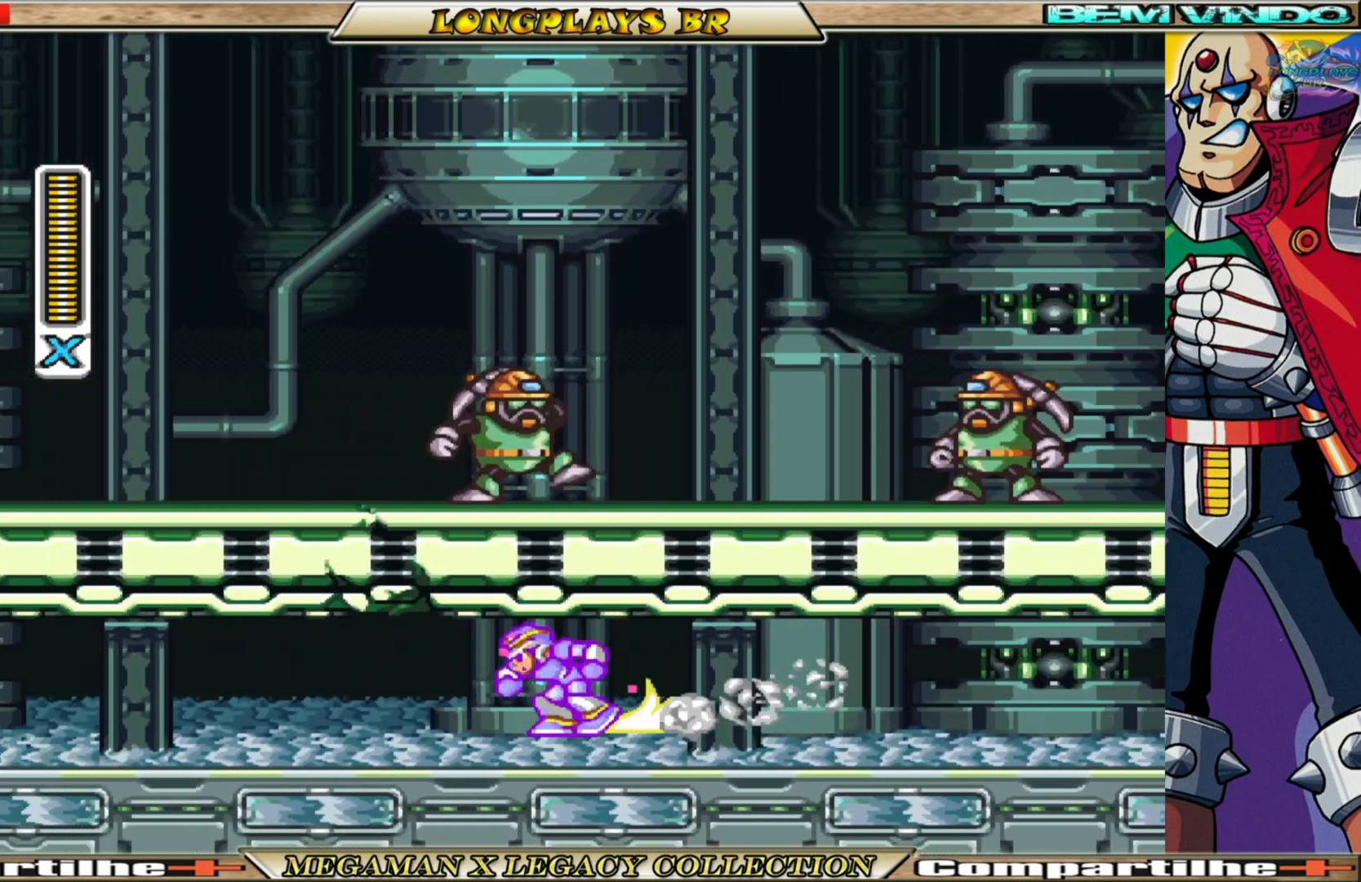
{"buttons": ["X", "DPAD_LEFT"], "left_stick": "center", "right_stick": "center", "events": [[117, "B", "up"], [233, "B", "down"], [400, "B", "up"]]}
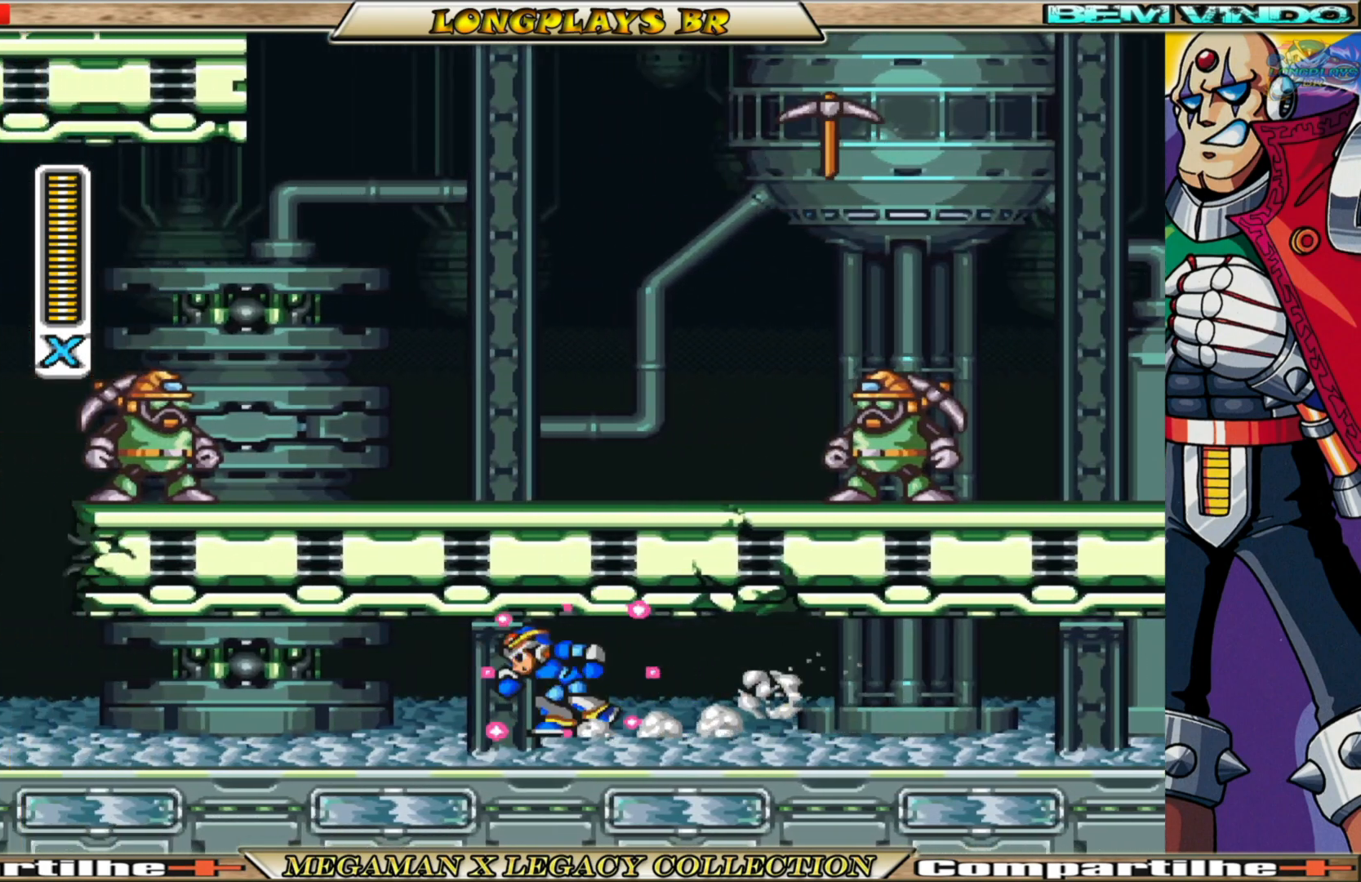
{"buttons": ["B", "X", "DPAD_LEFT"], "left_stick": "center", "right_stick": "center", "events": [[17, "B", "down"], [233, "B", "up"], [367, "B", "down"]]}
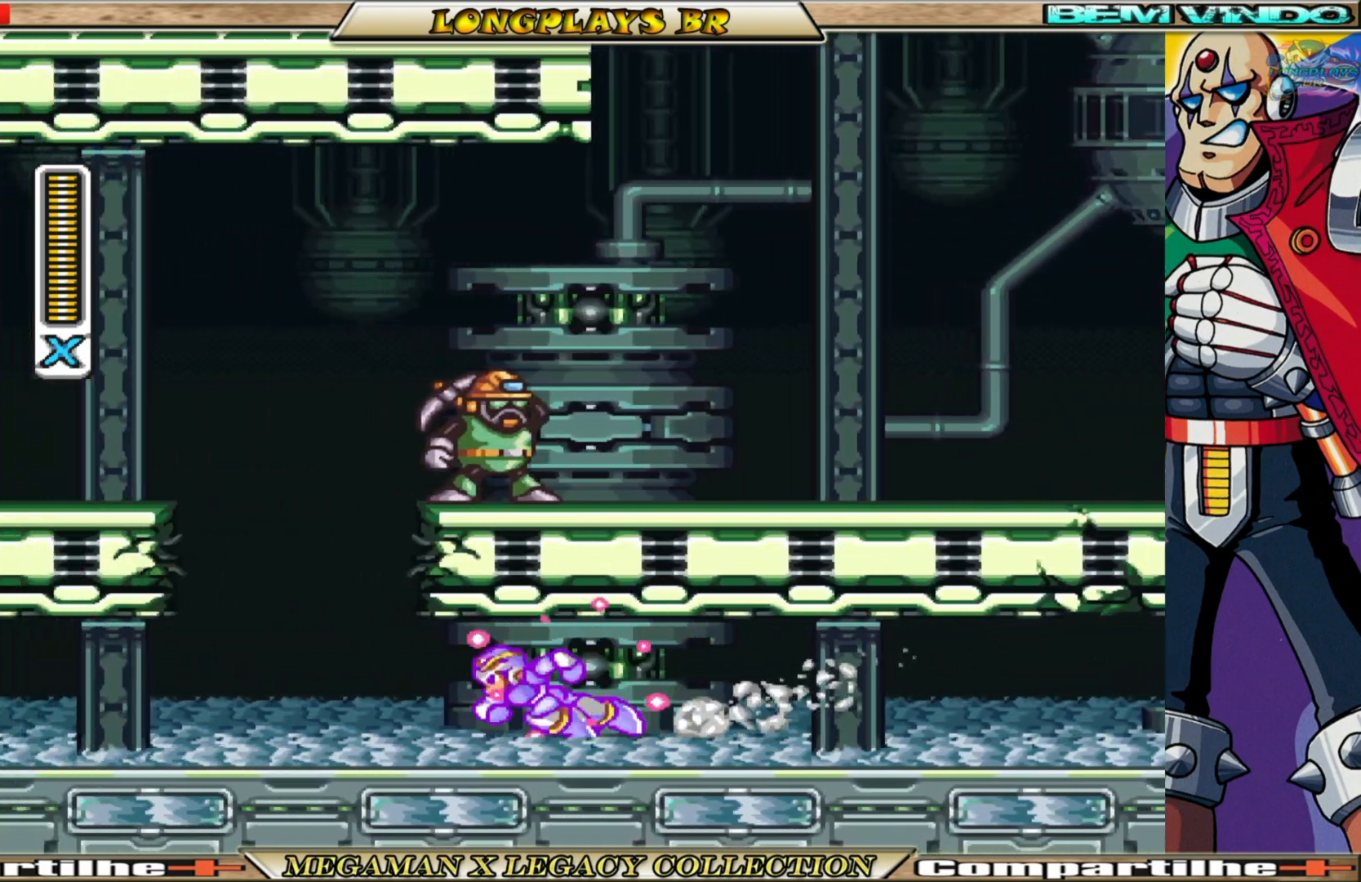
{"buttons": [], "left_stick": "center", "right_stick": "center", "events": [[267, "A", "down"], [283, "DPAD_LEFT", "up"], [333, "DPAD_RIGHT", "down"], [450, "DPAD_RIGHT", "up"], [483, "A", "up"], [483, "B", "up"], [483, "X", "up"]]}
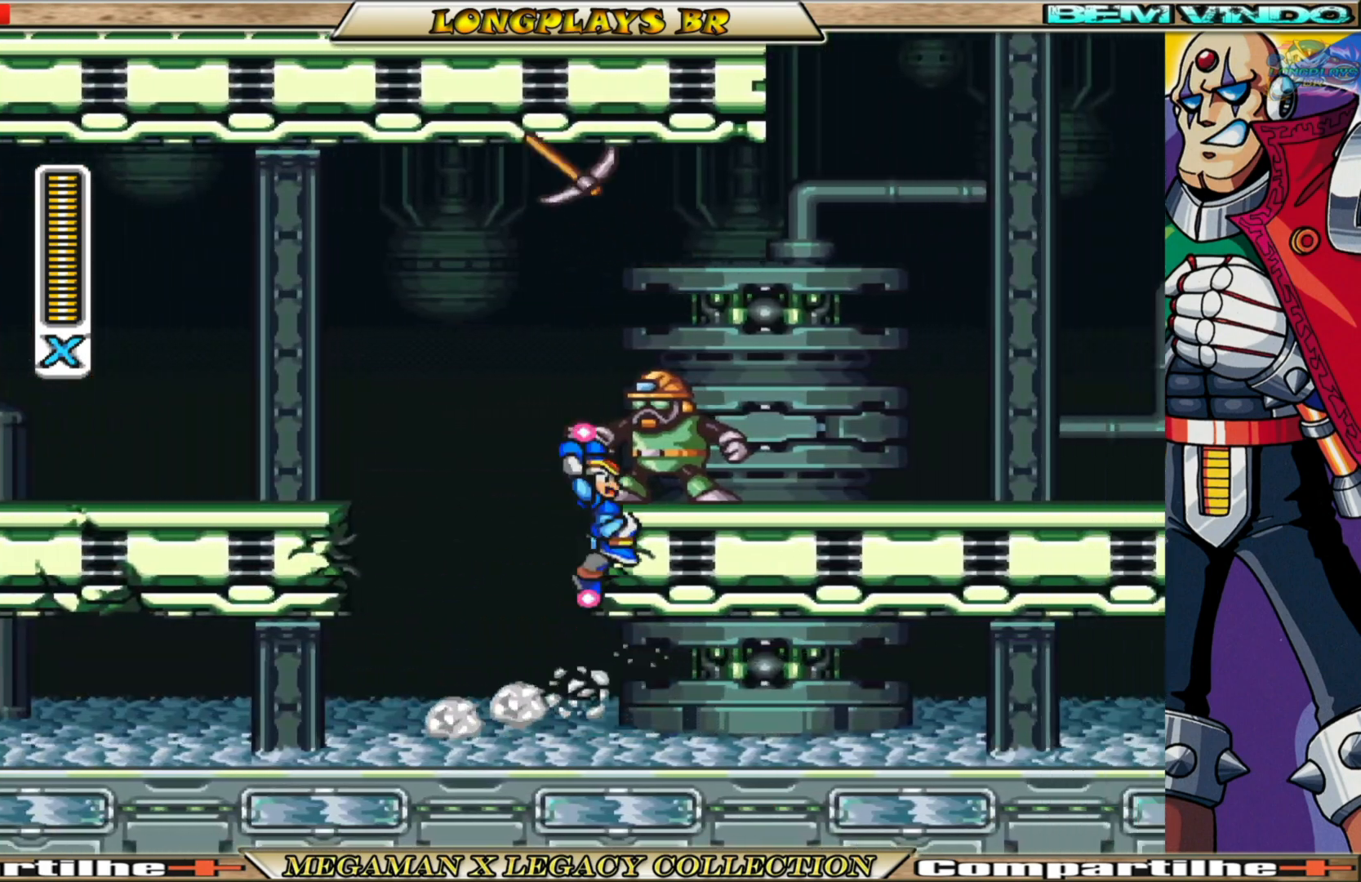
{"buttons": ["B", "X", "DPAD_RIGHT"], "left_stick": "center", "right_stick": "center", "events": [[83, "X", "down"], [283, "DPAD_RIGHT", "down"], [483, "B", "down"]]}